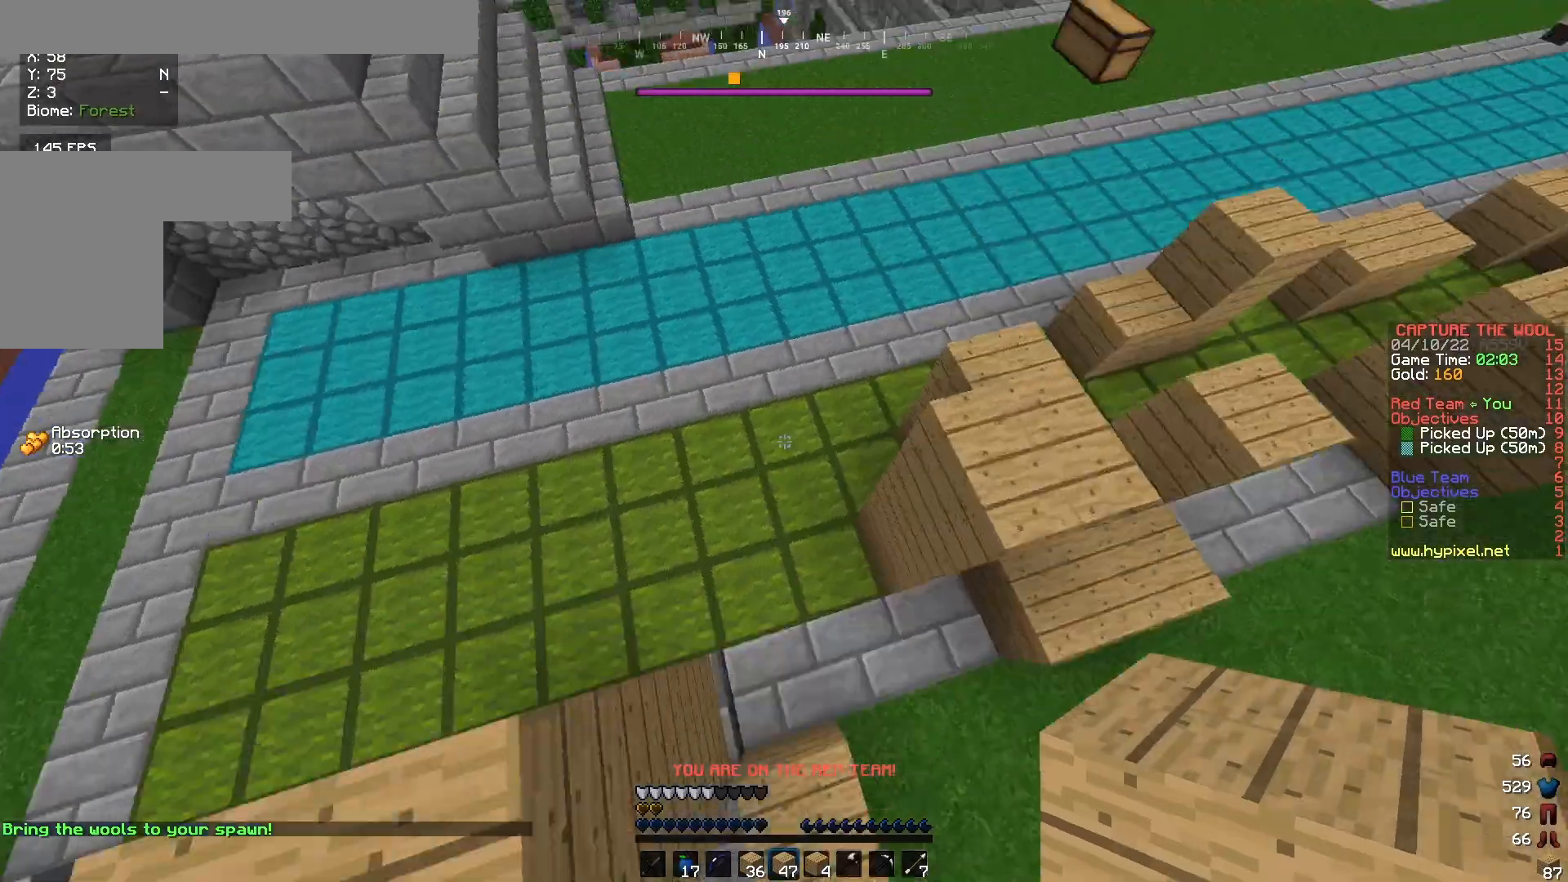
Gameplay with keyboard and mouse; each line is a JSON object with the keys and mouse buttons held at the frame after it. "events" lists presses ("down") and releases ("up") of "a", "d", "s", "w", "mouse_left" and "mouse_right" between this image and that frame as [ms after this image, input, new state], when the widget could be followed in between. "mouse_left", "mouse_right" = the "left", "right" buttons of the "mouse" list. No other keys are recorded. Fast repeated clicks can show as one long hold. Mouse movement is not recorded.
{"keys": ["w"], "mouse": [], "events": []}
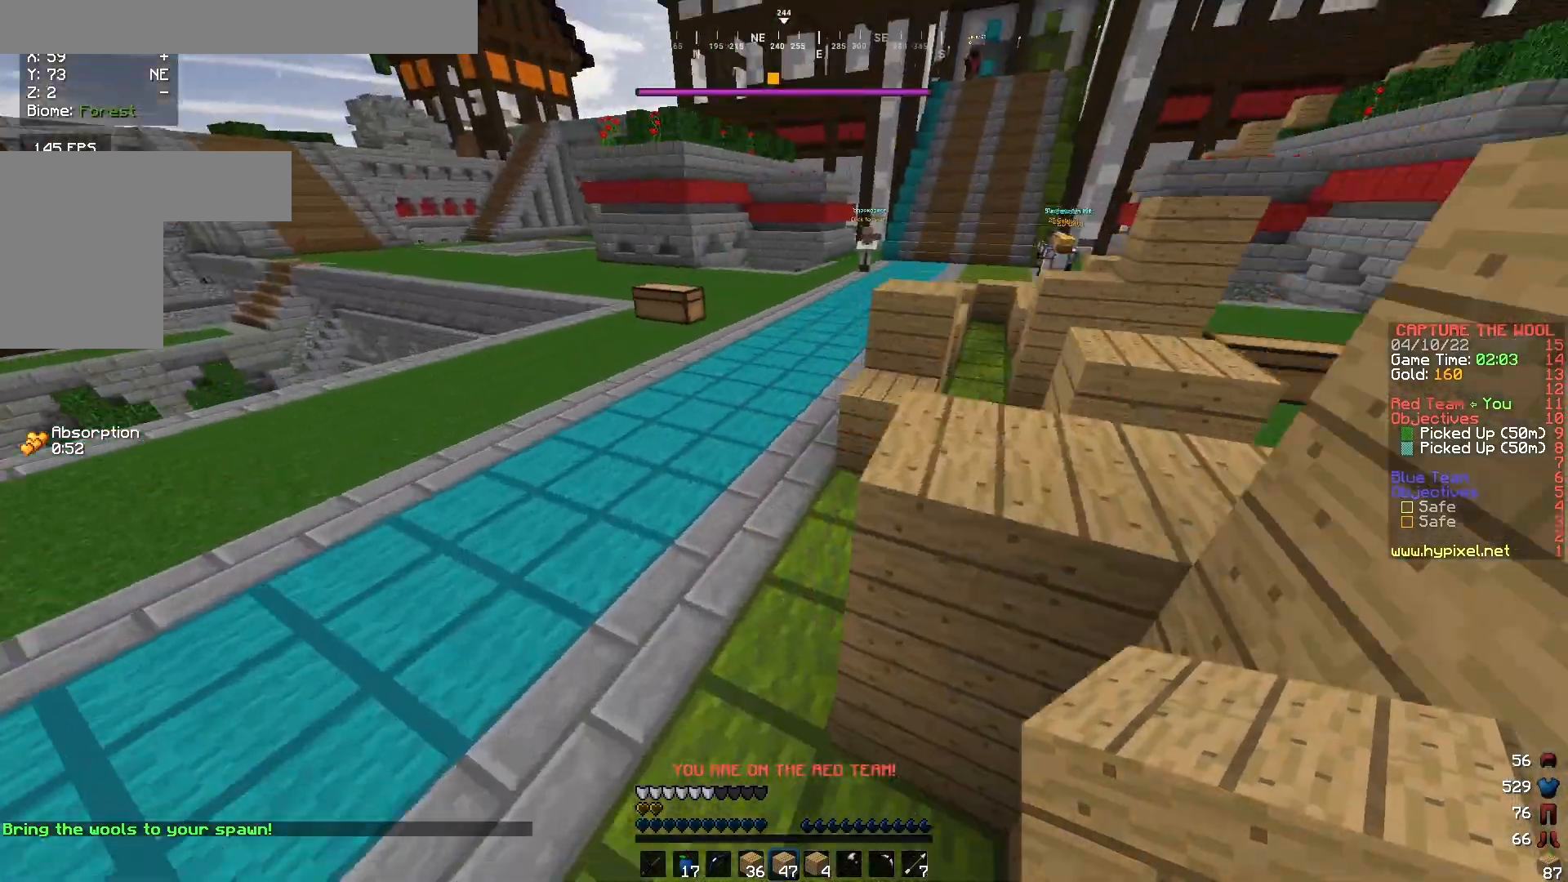
{"keys": ["w"], "mouse": [], "events": []}
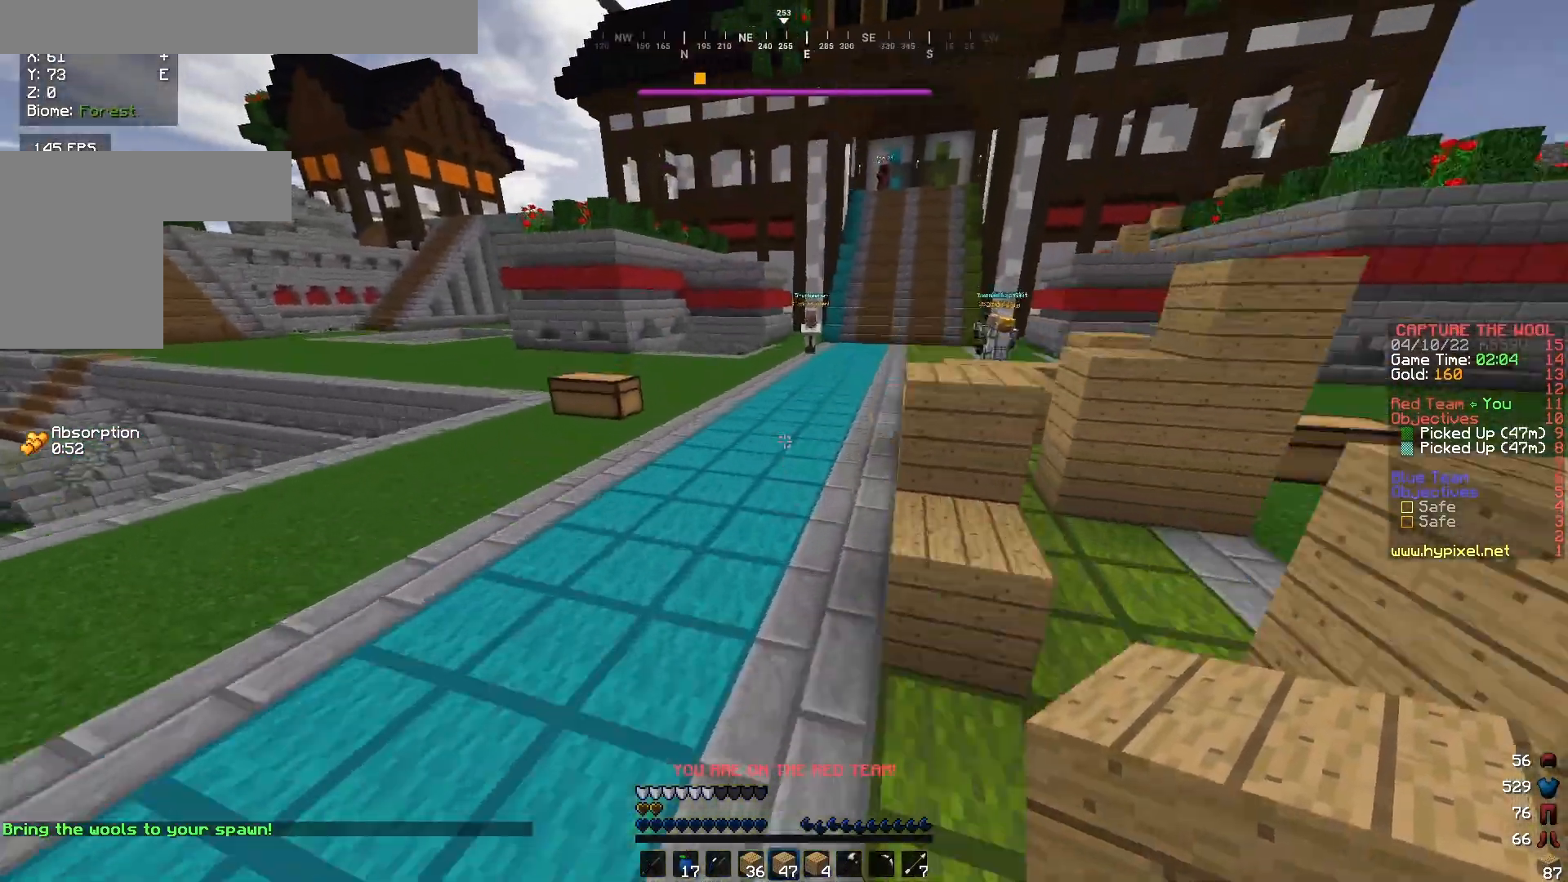
{"keys": ["w"], "mouse": [], "events": []}
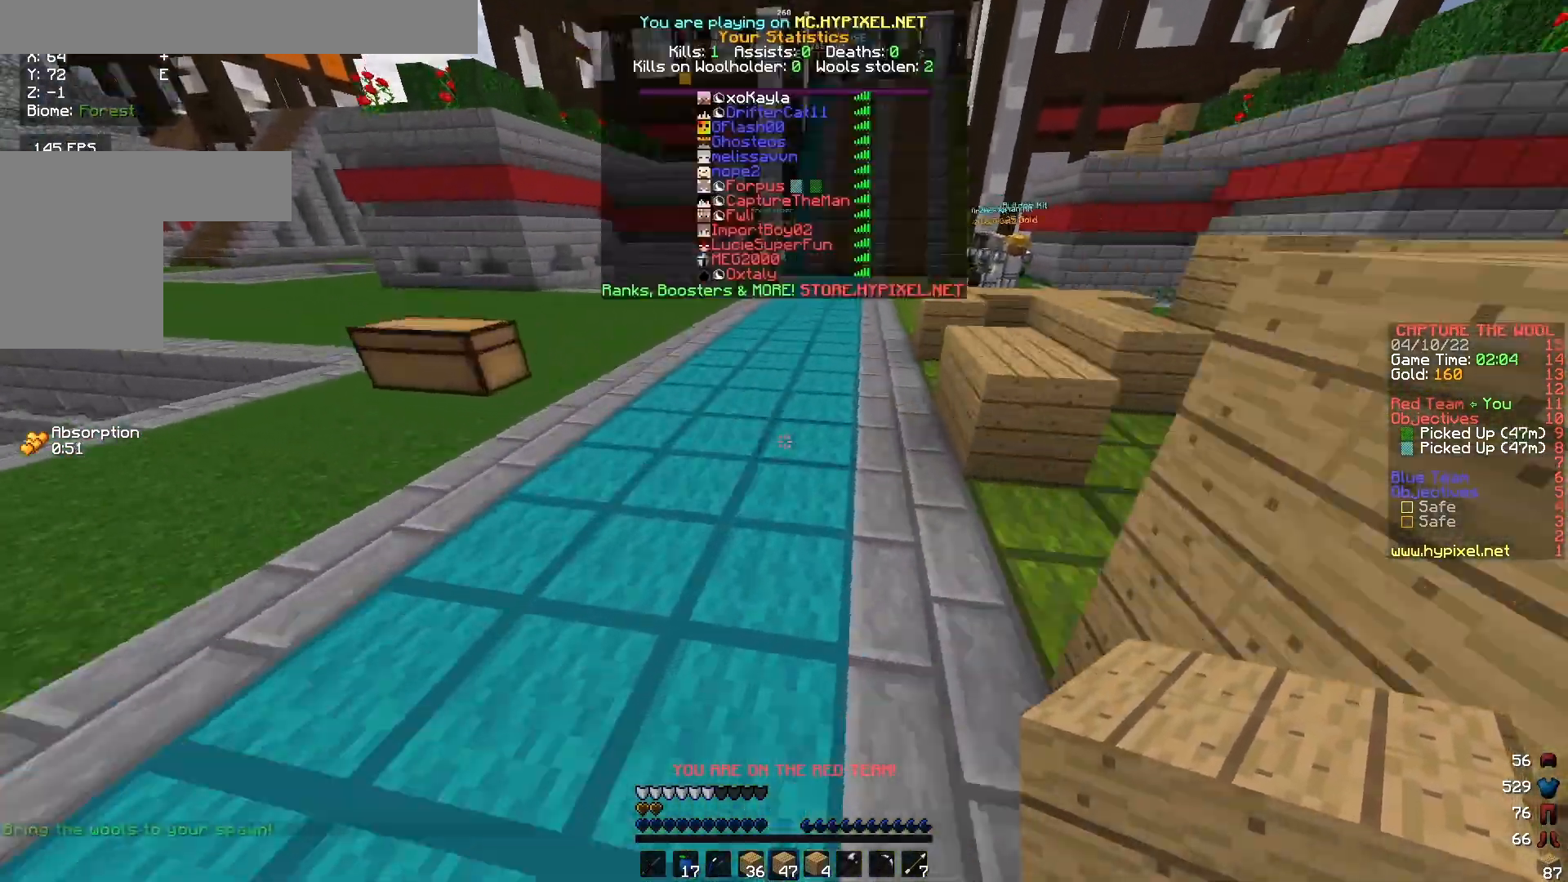
{"keys": ["w"], "mouse": ["right"], "events": [[467, "mouse_right", "down"]]}
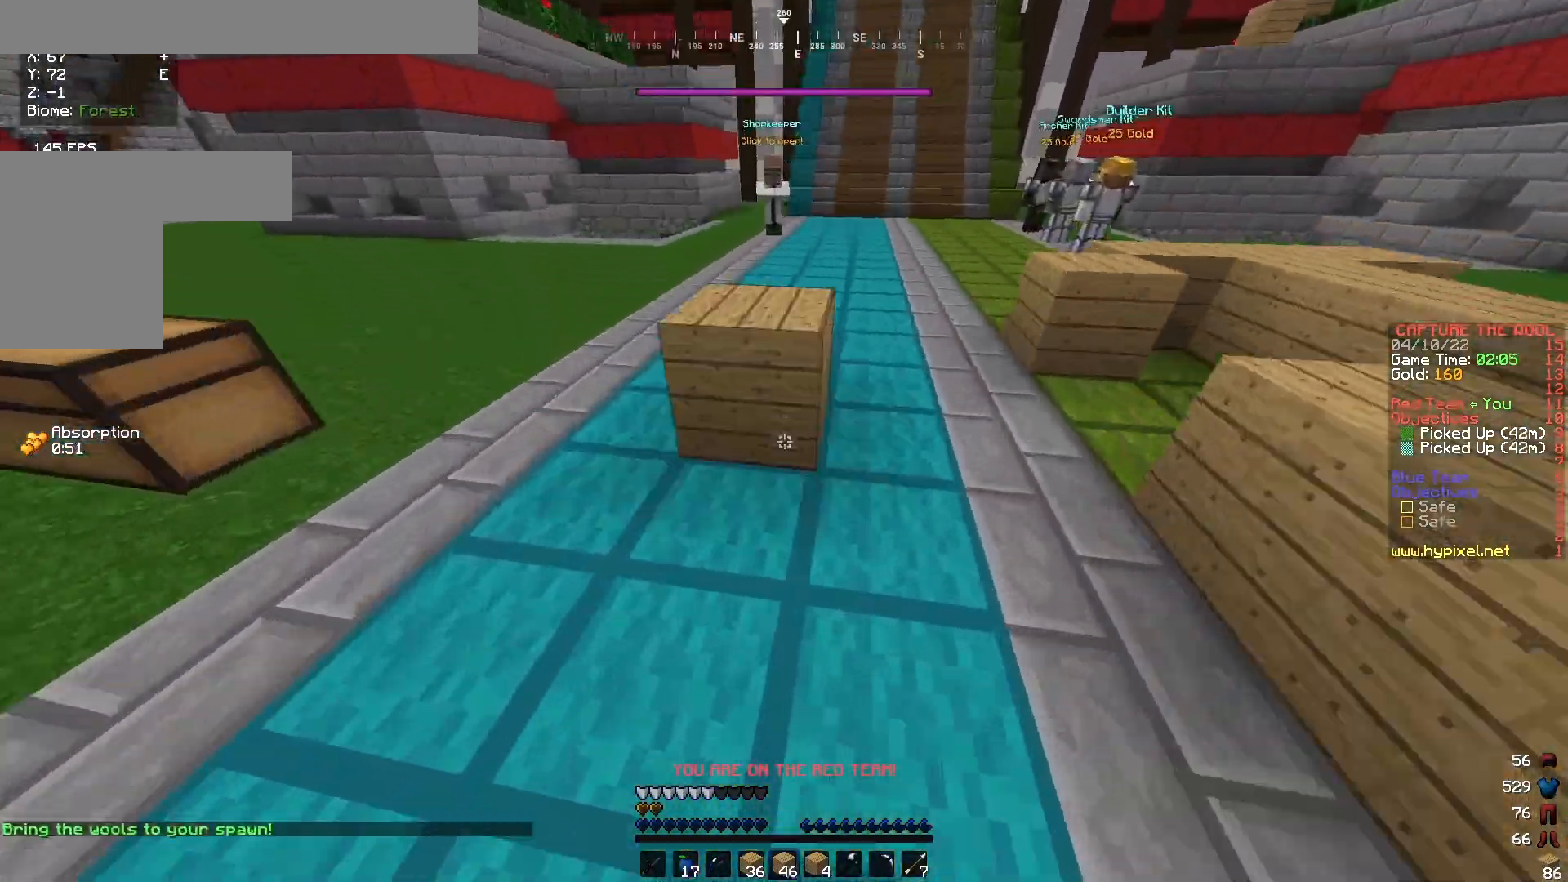
{"keys": ["w"], "mouse": [], "events": [[67, "mouse_right", "up"]]}
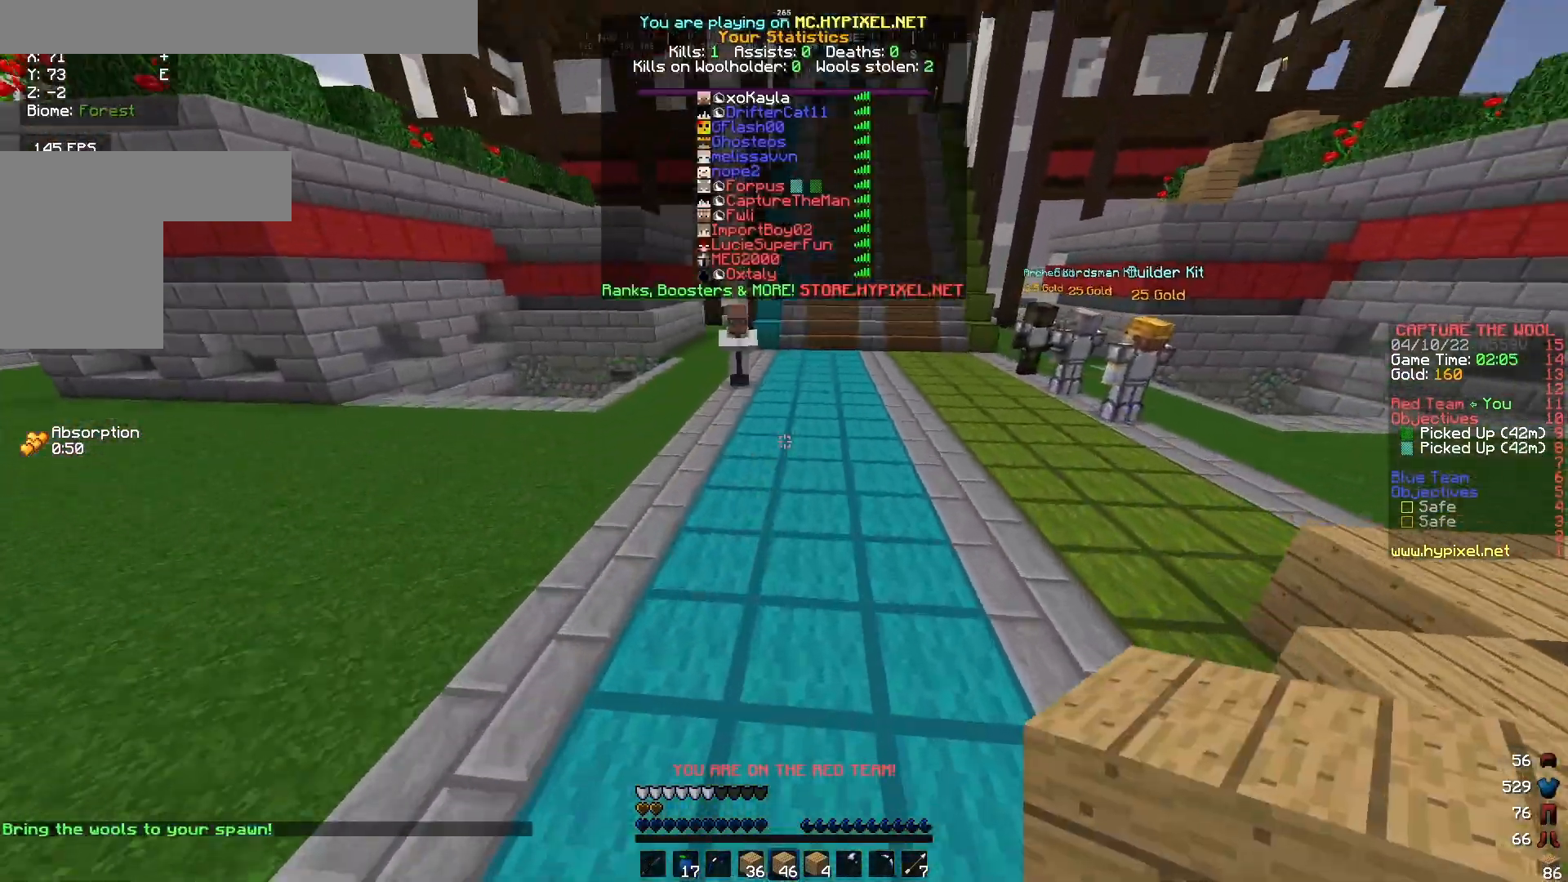
{"keys": ["w"], "mouse": [], "events": []}
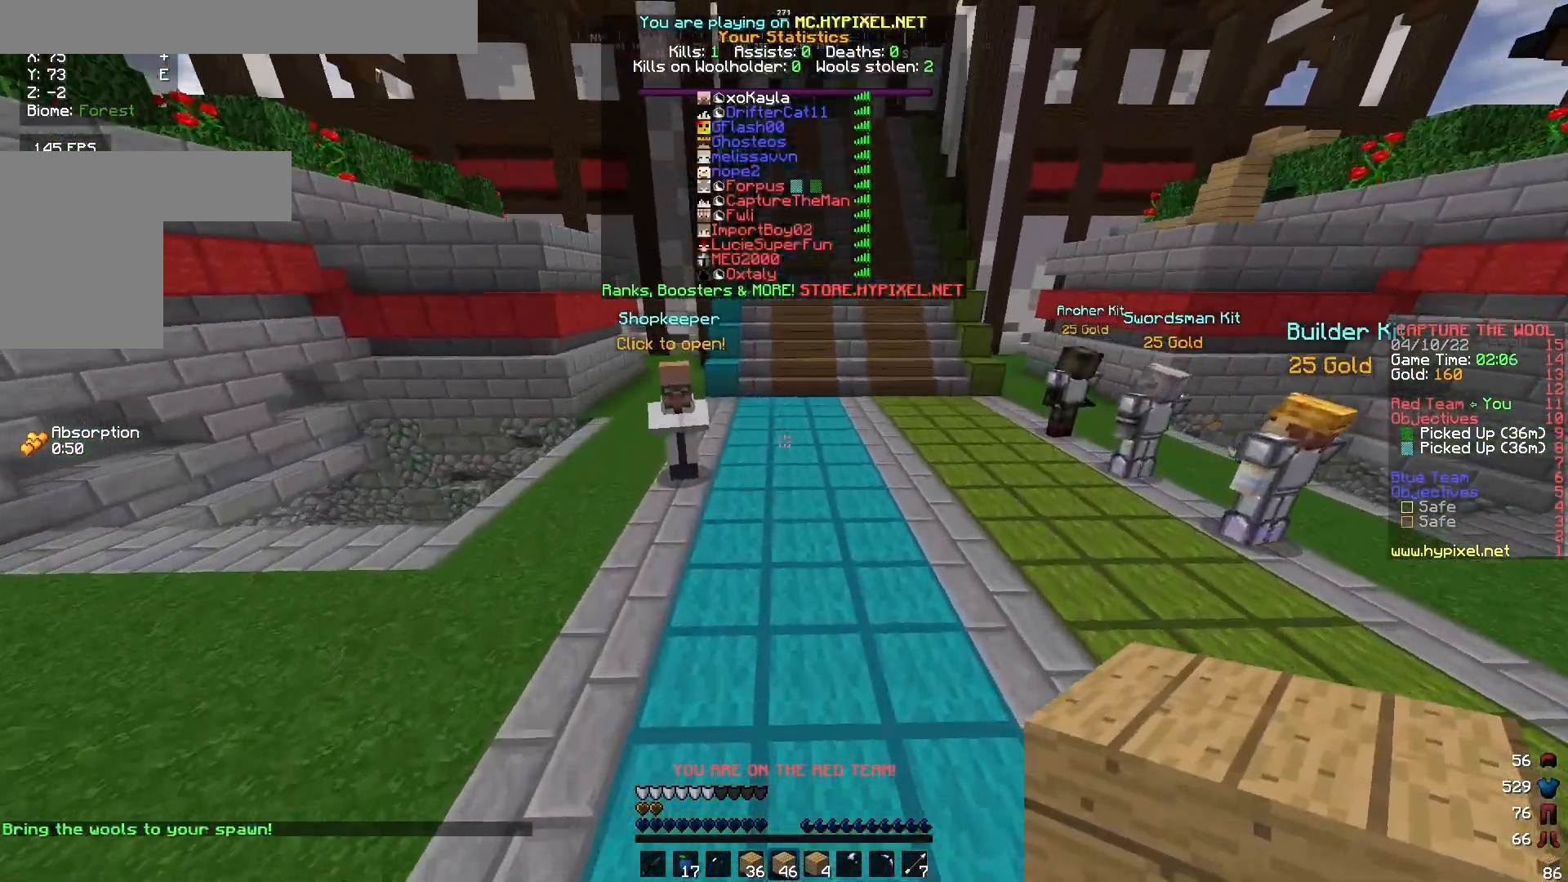
{"keys": ["w"], "mouse": [], "events": []}
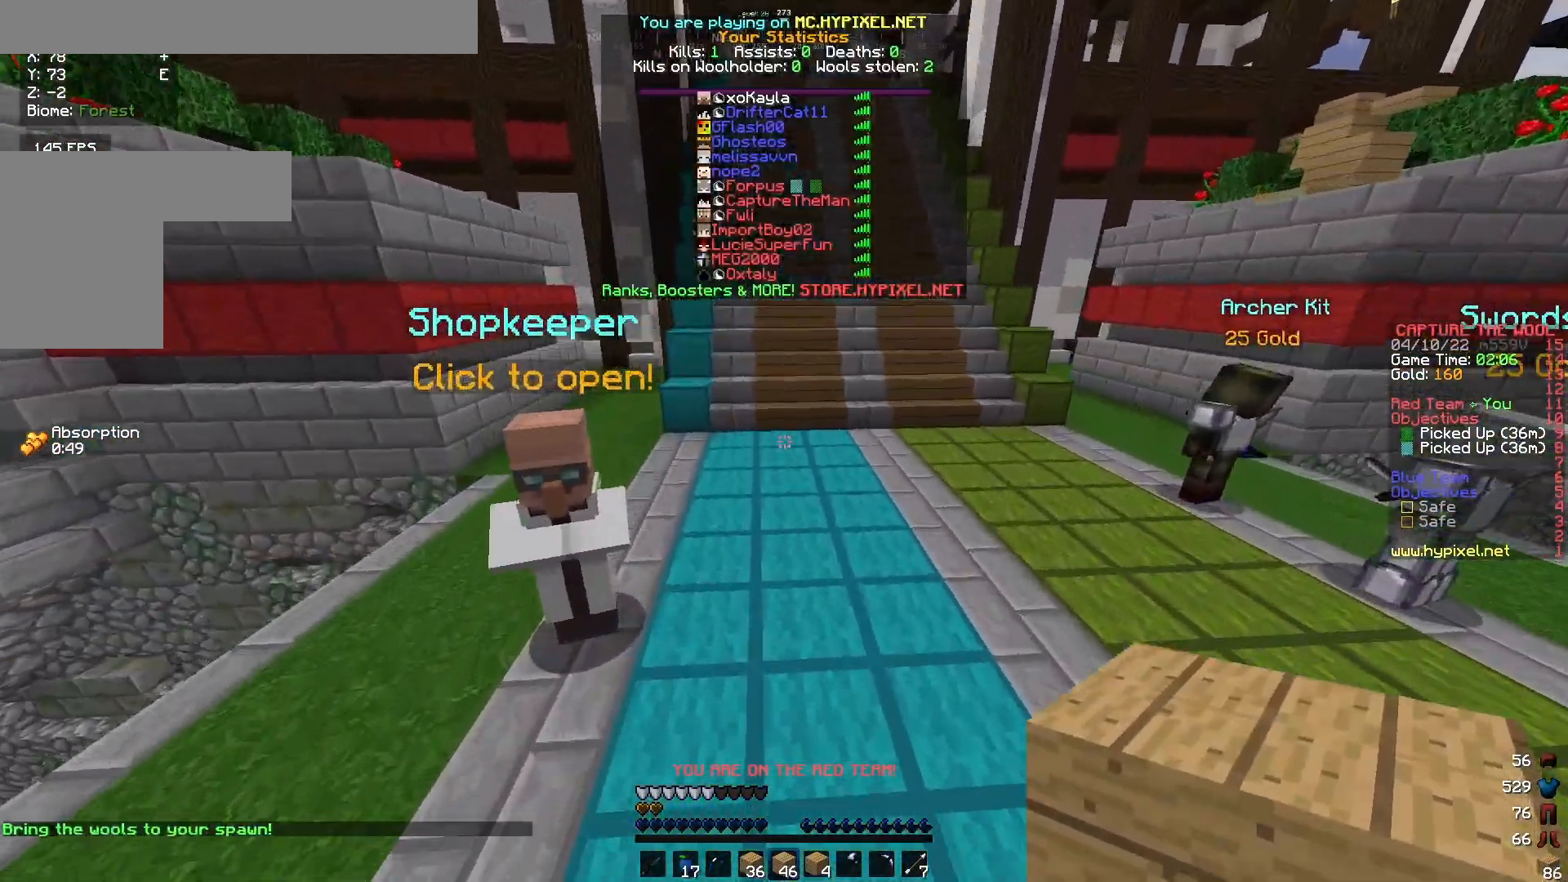
{"keys": ["w"], "mouse": [], "events": []}
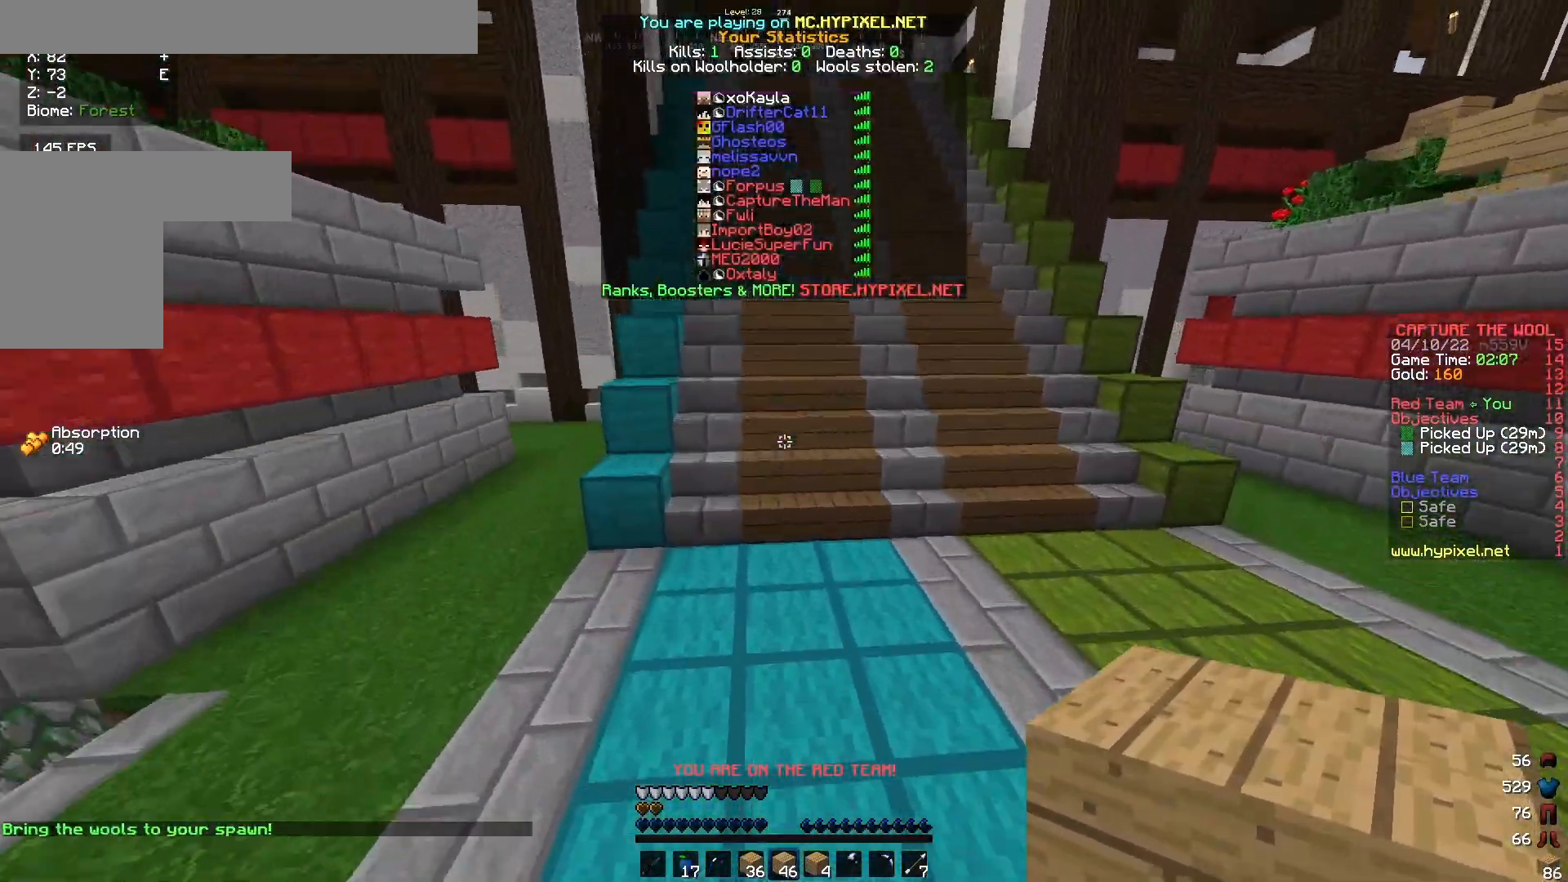
{"keys": ["w"], "mouse": [], "events": []}
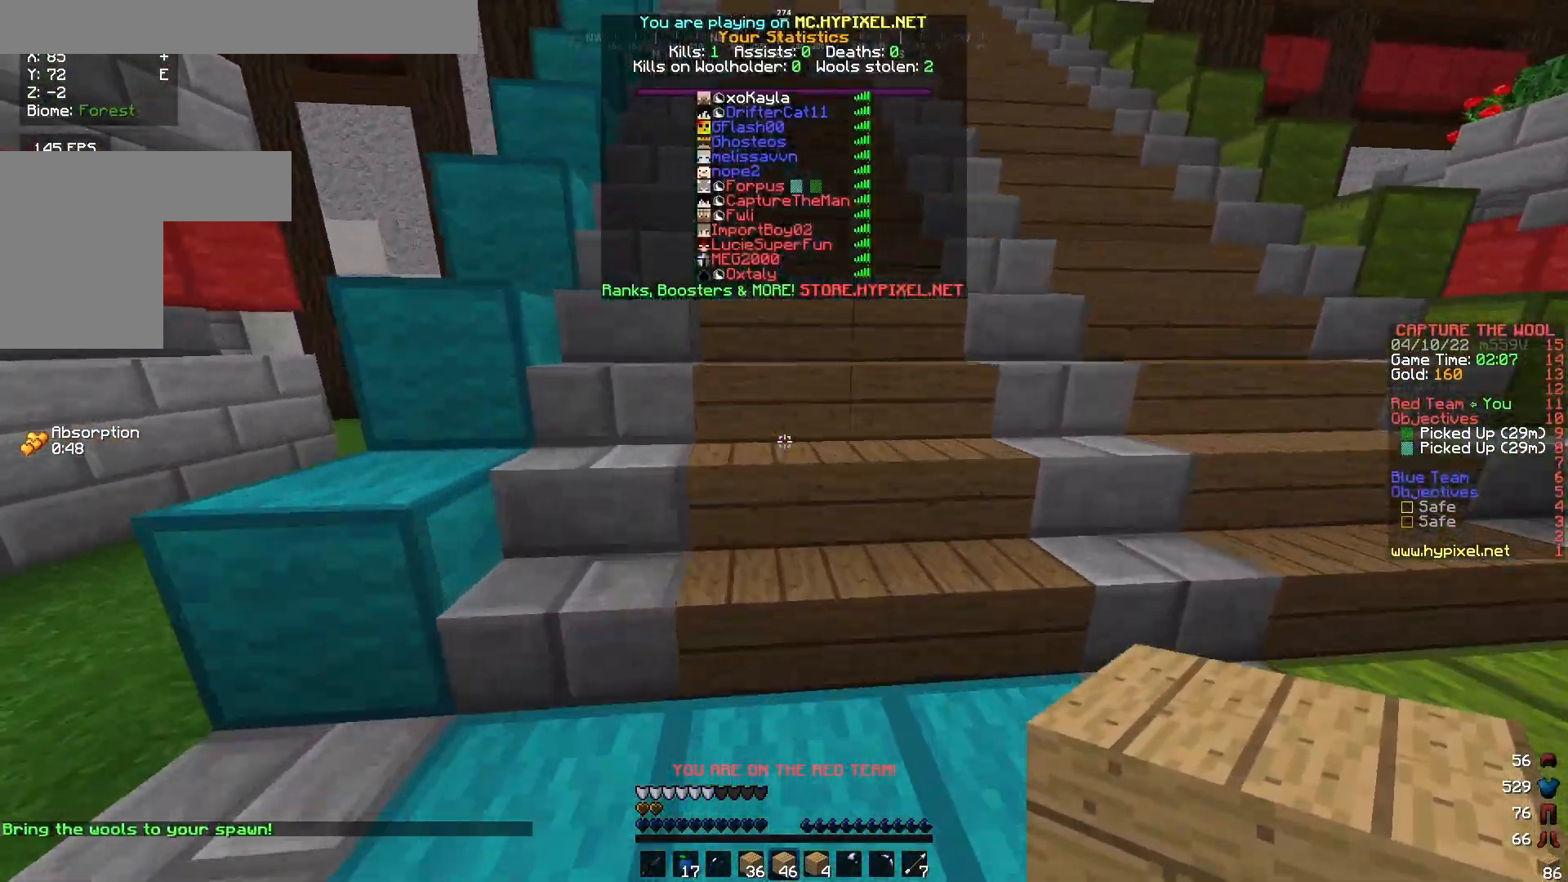
{"keys": ["w"], "mouse": [], "events": []}
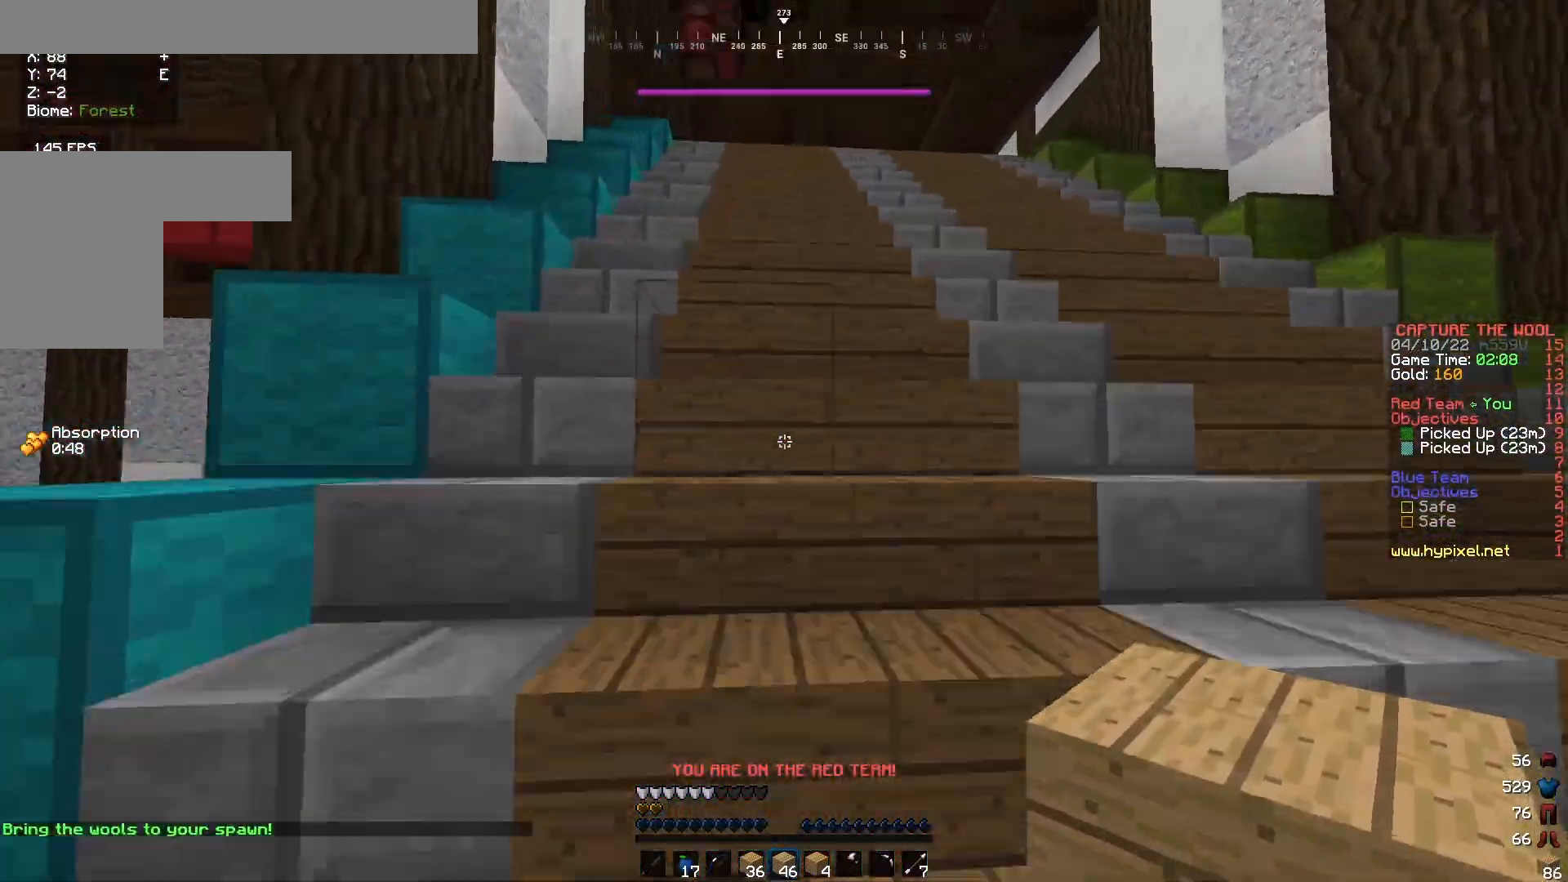
{"keys": ["w"], "mouse": [], "events": []}
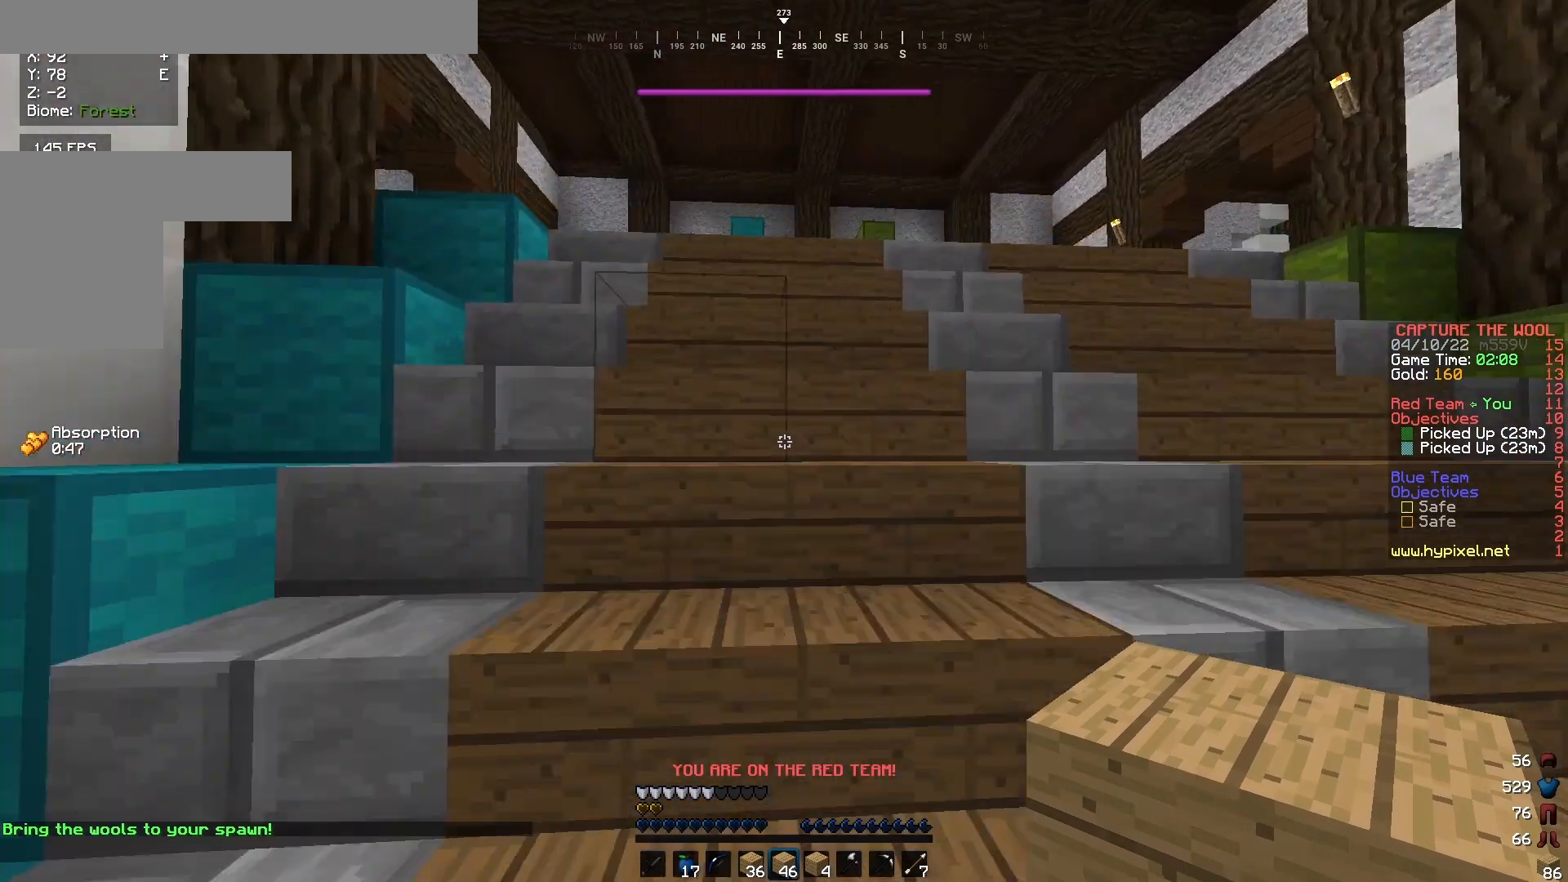
{"keys": ["w"], "mouse": [], "events": []}
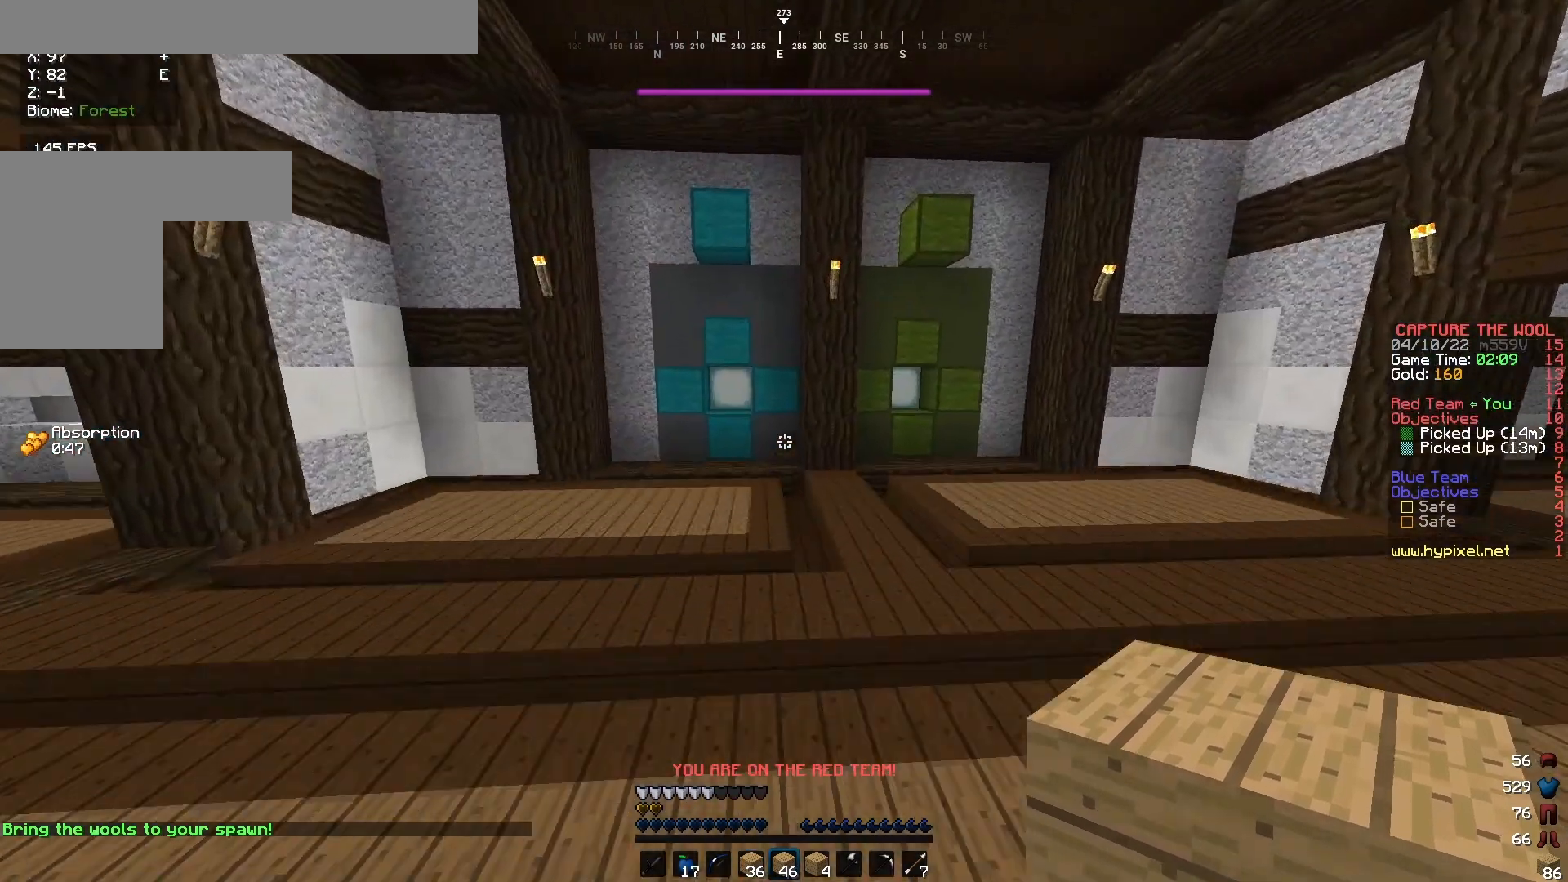
{"keys": ["w"], "mouse": [], "events": []}
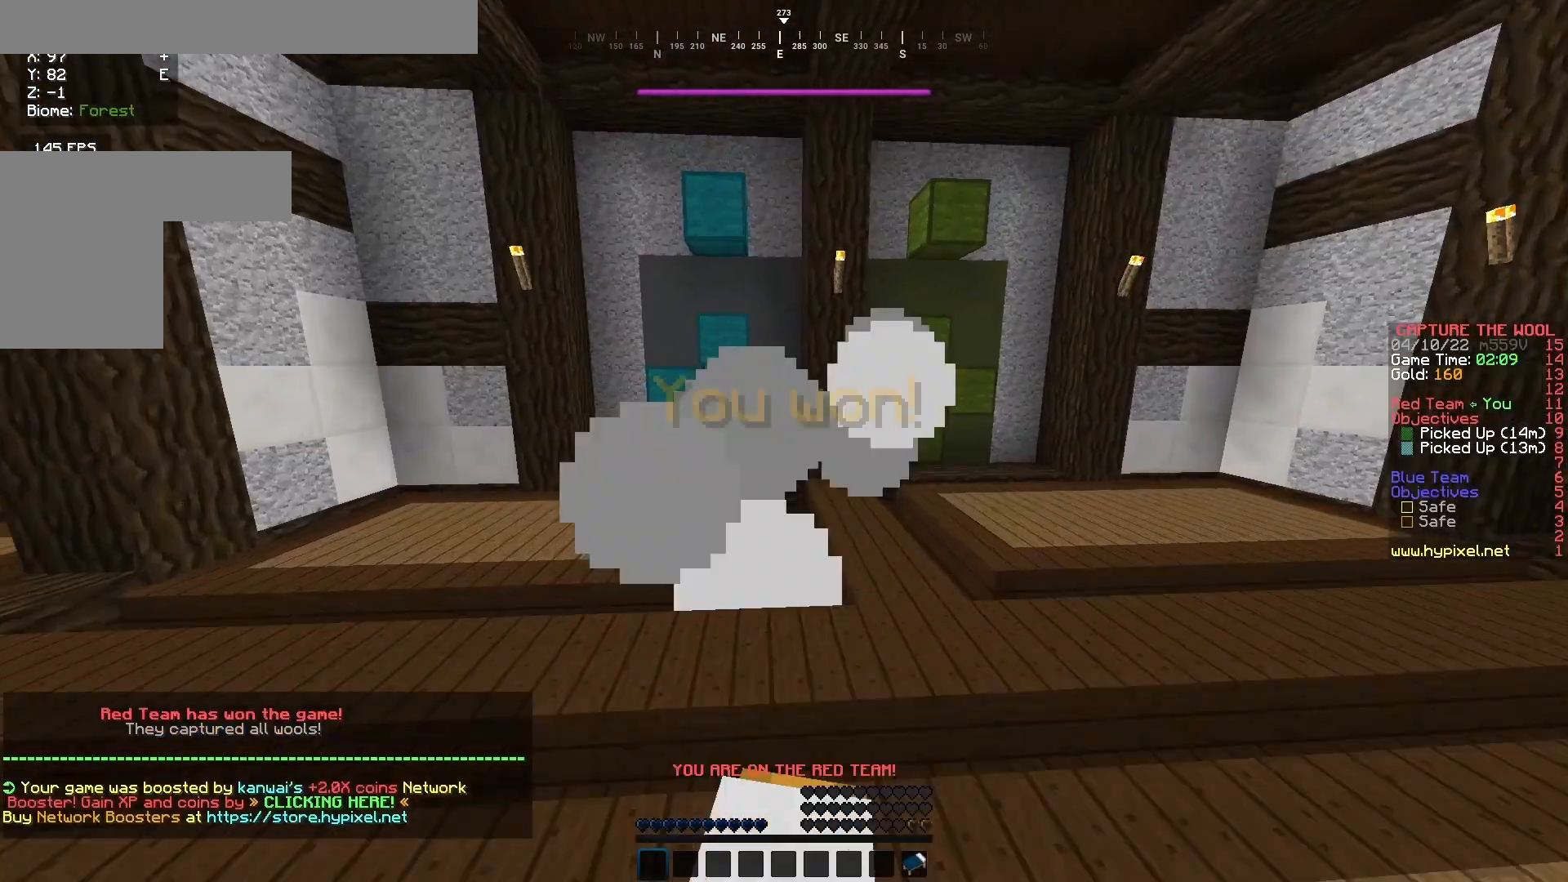
{"keys": [], "mouse": [], "events": [[233, "w", "up"]]}
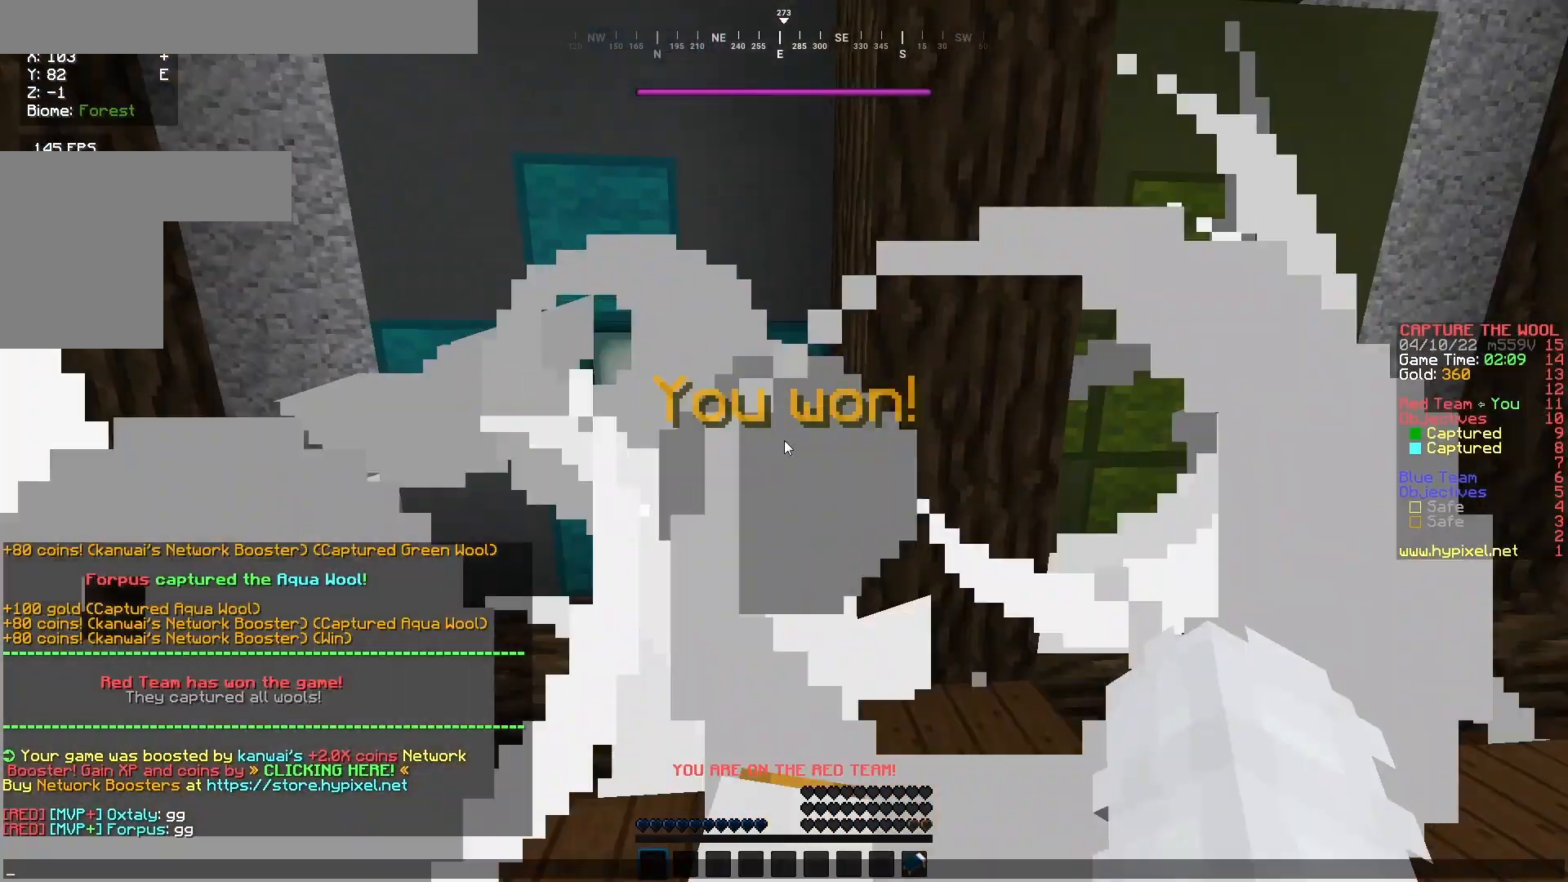
{"keys": [], "mouse": [], "events": []}
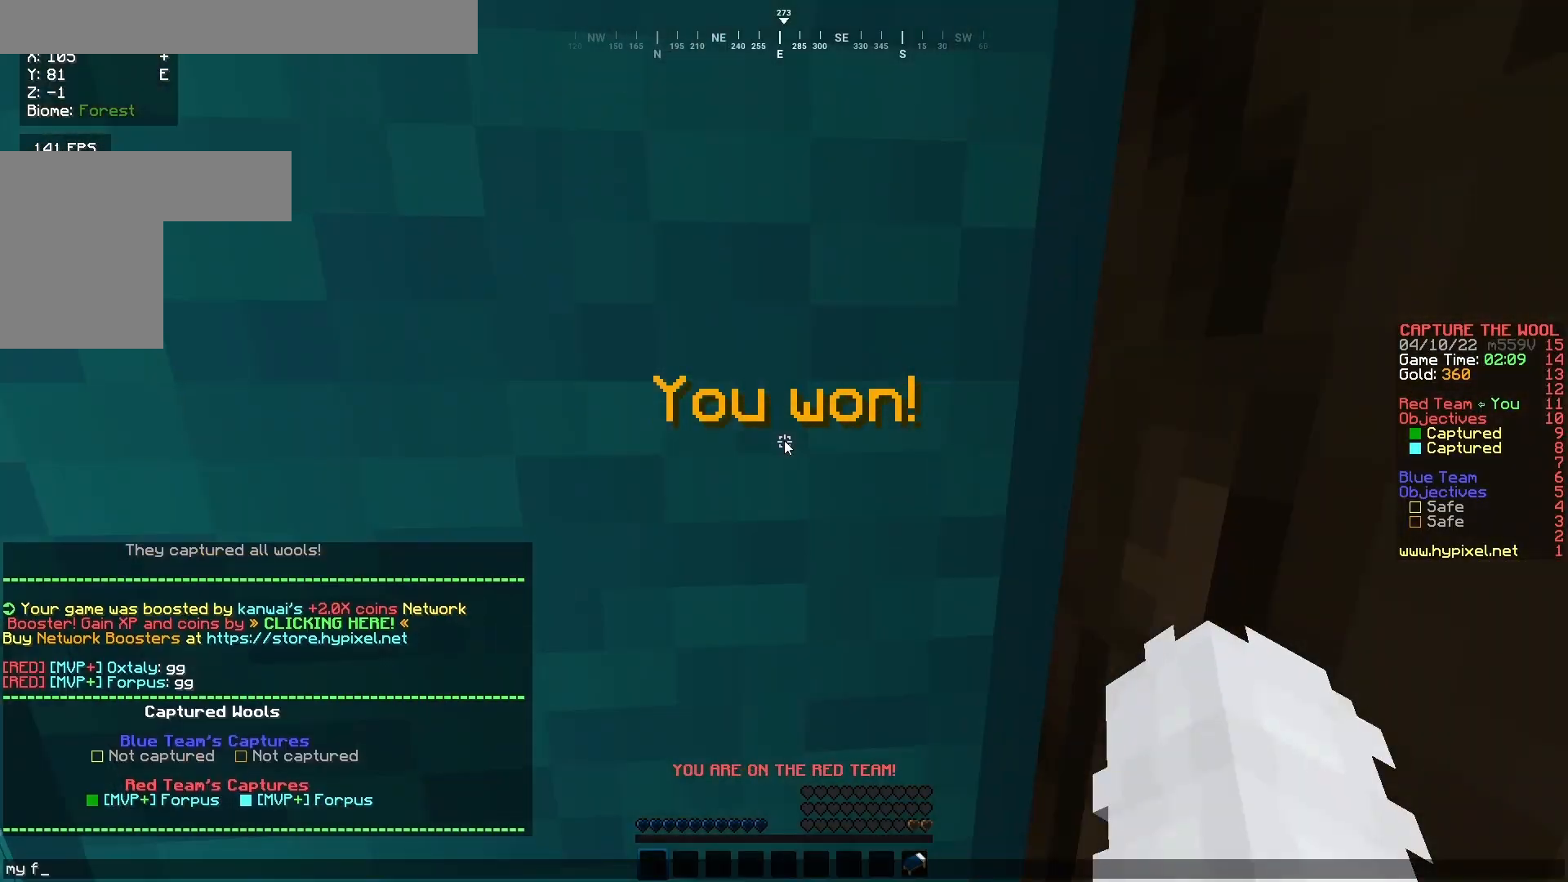
{"keys": [], "mouse": [], "events": []}
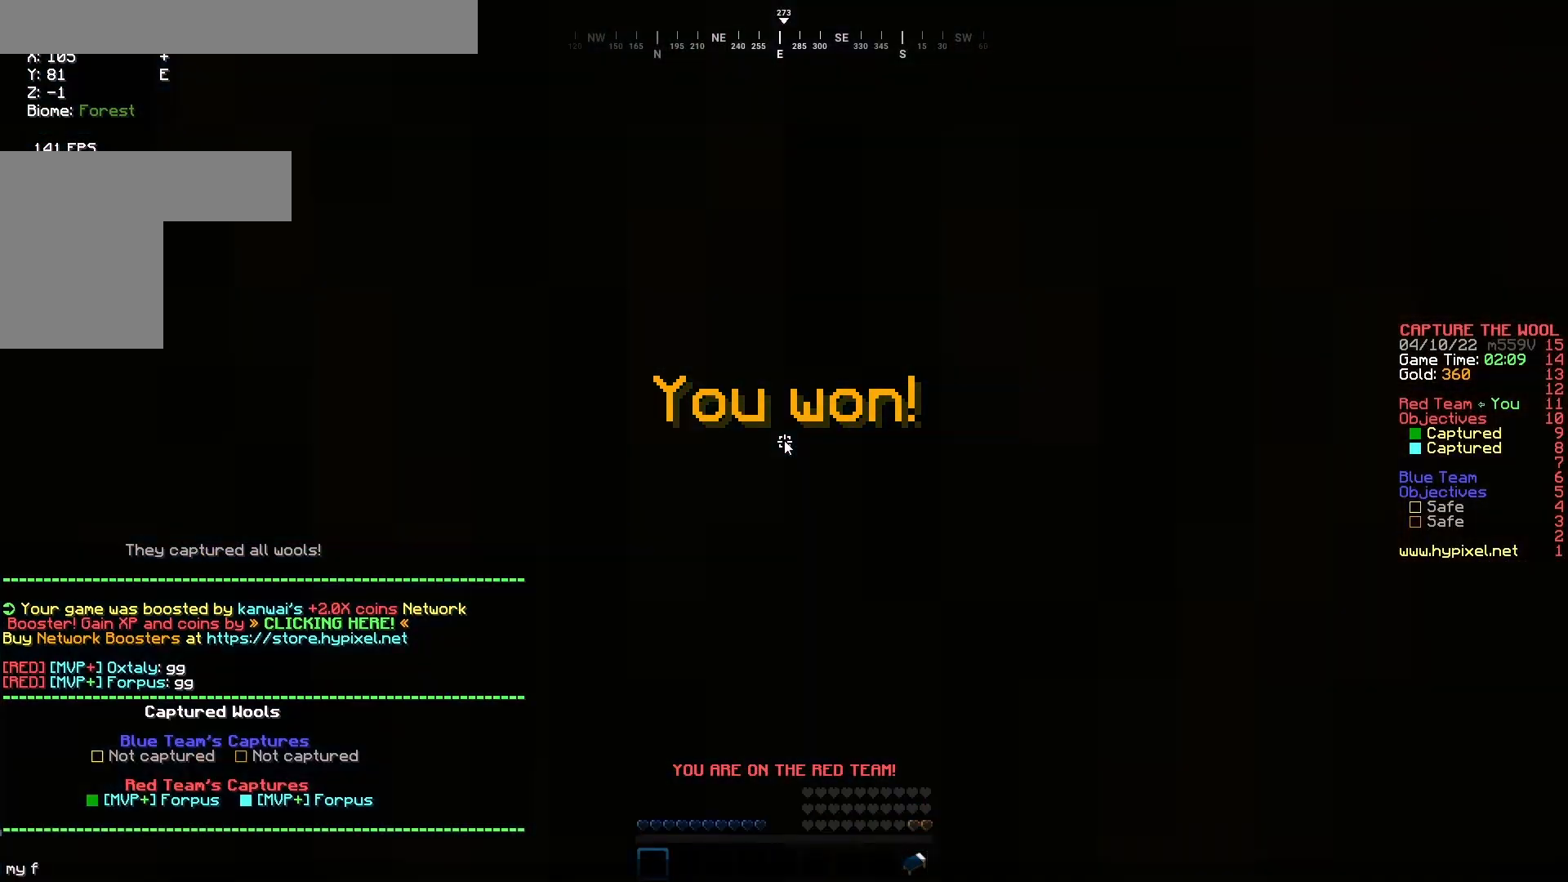
{"keys": [], "mouse": [], "events": []}
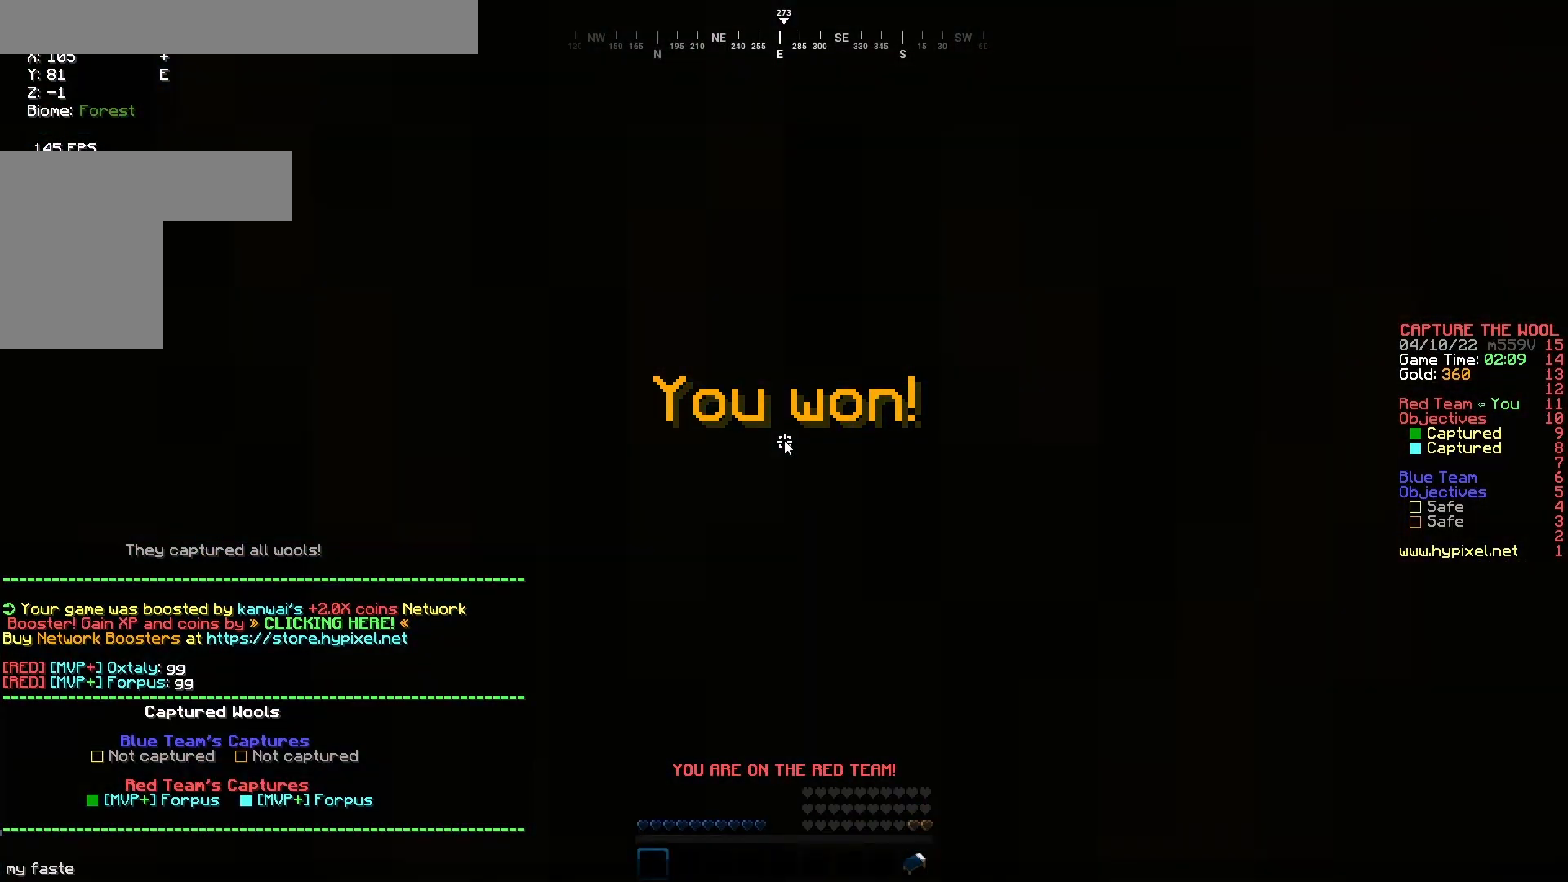
{"keys": [], "mouse": [], "events": []}
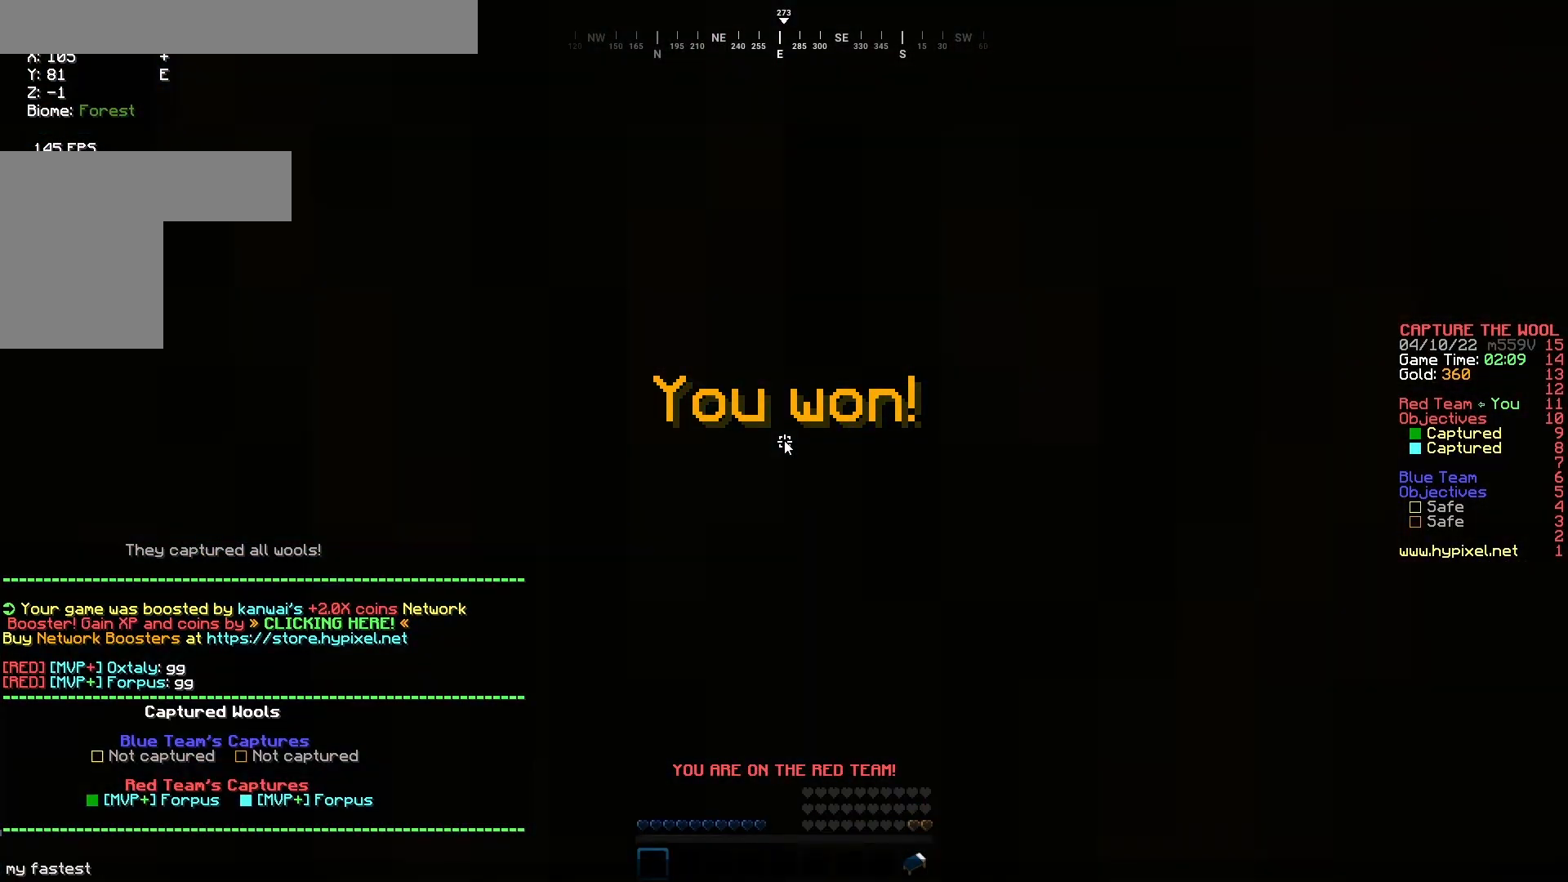
{"keys": [], "mouse": [], "events": []}
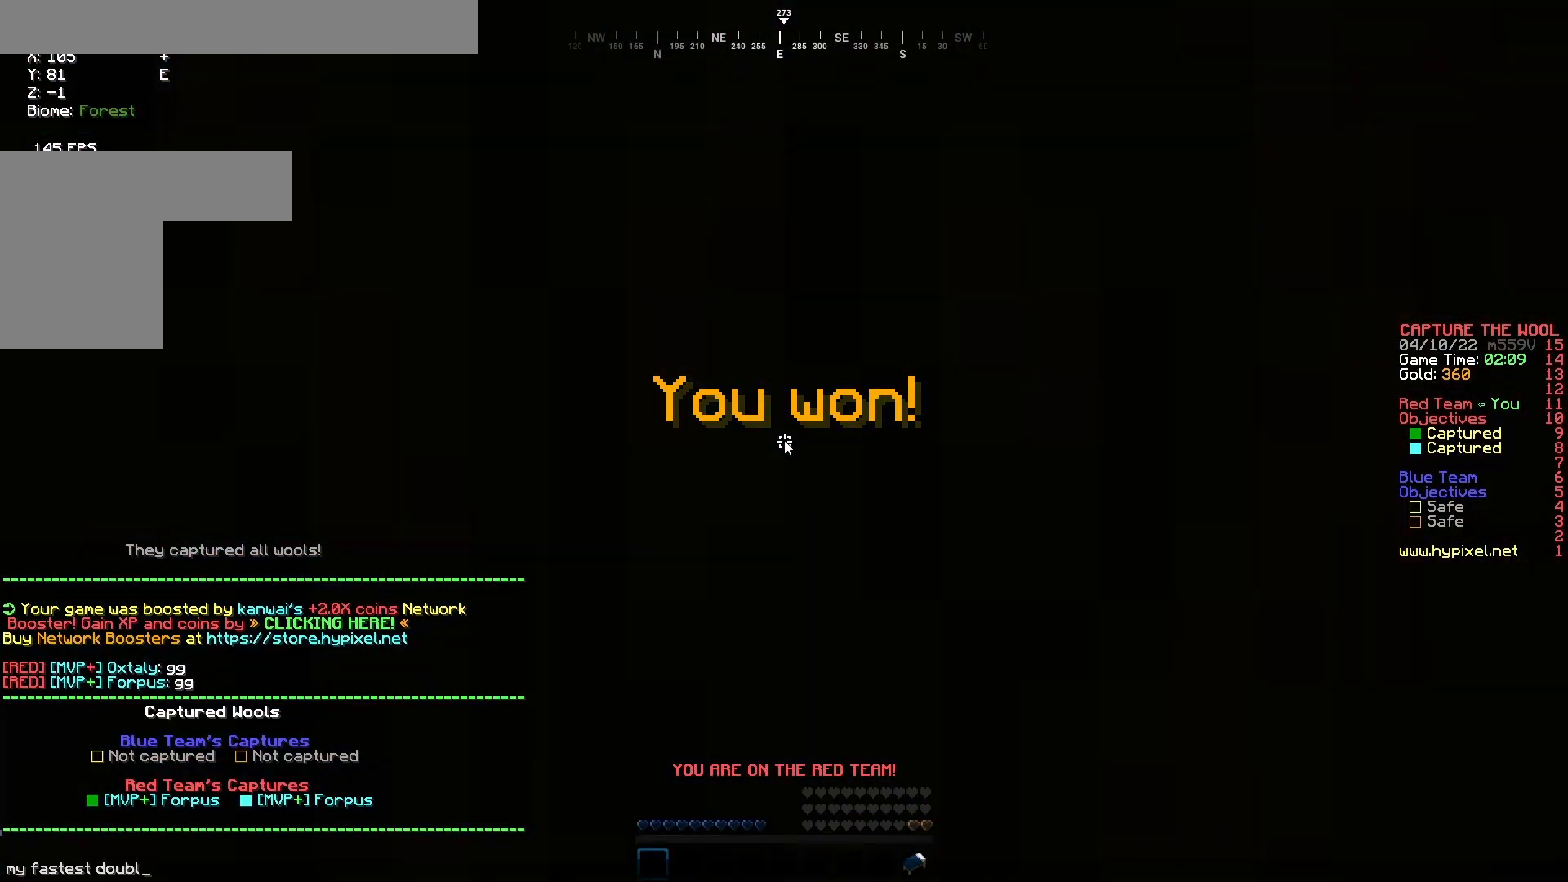
{"keys": [], "mouse": [], "events": []}
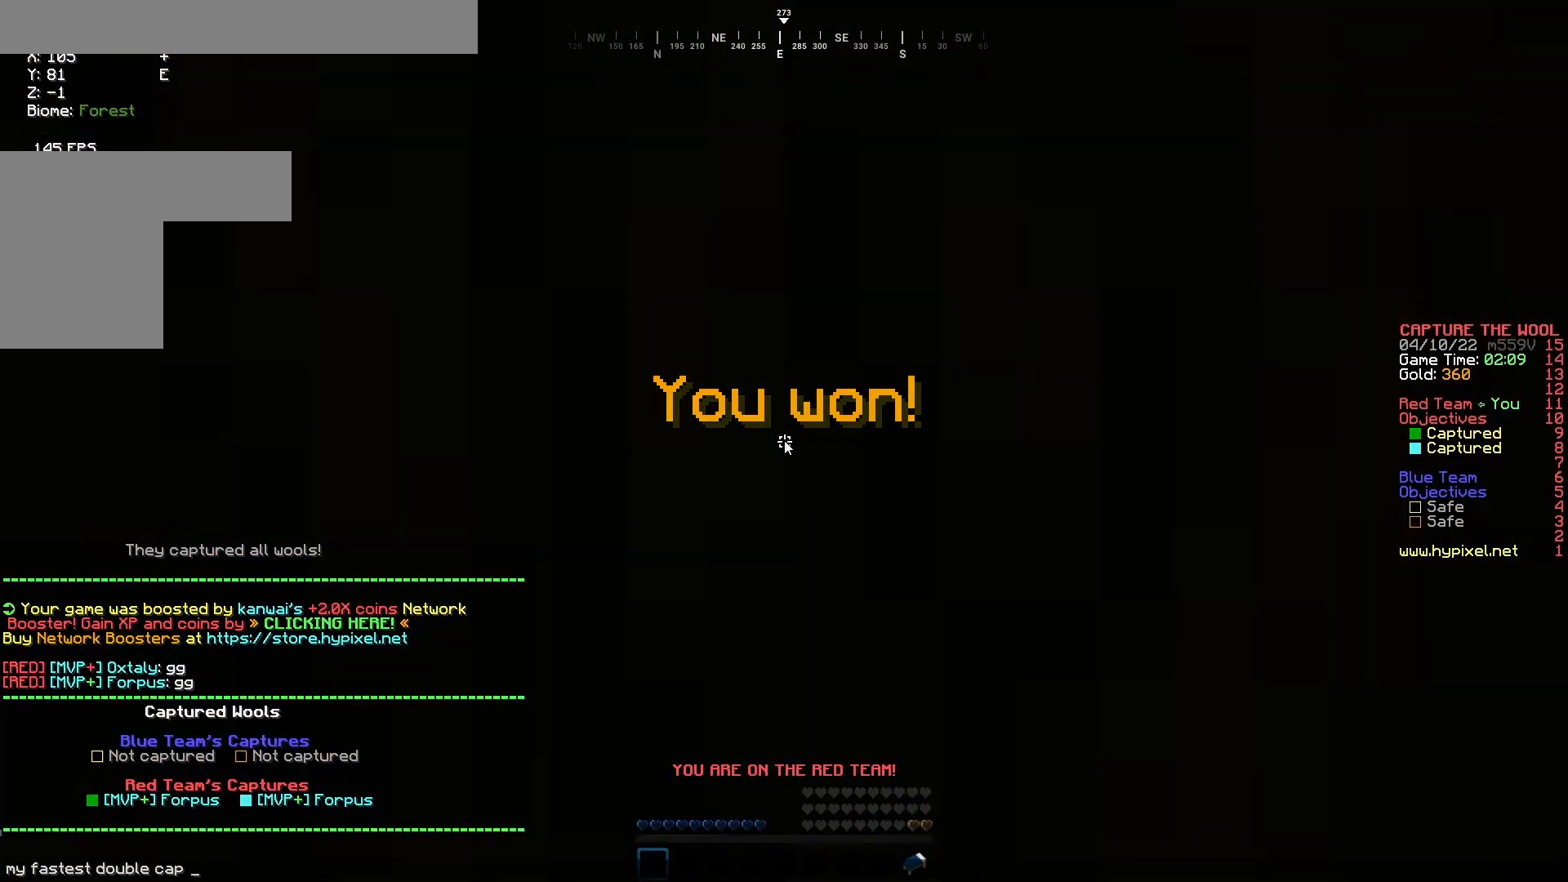
{"keys": [], "mouse": [], "events": []}
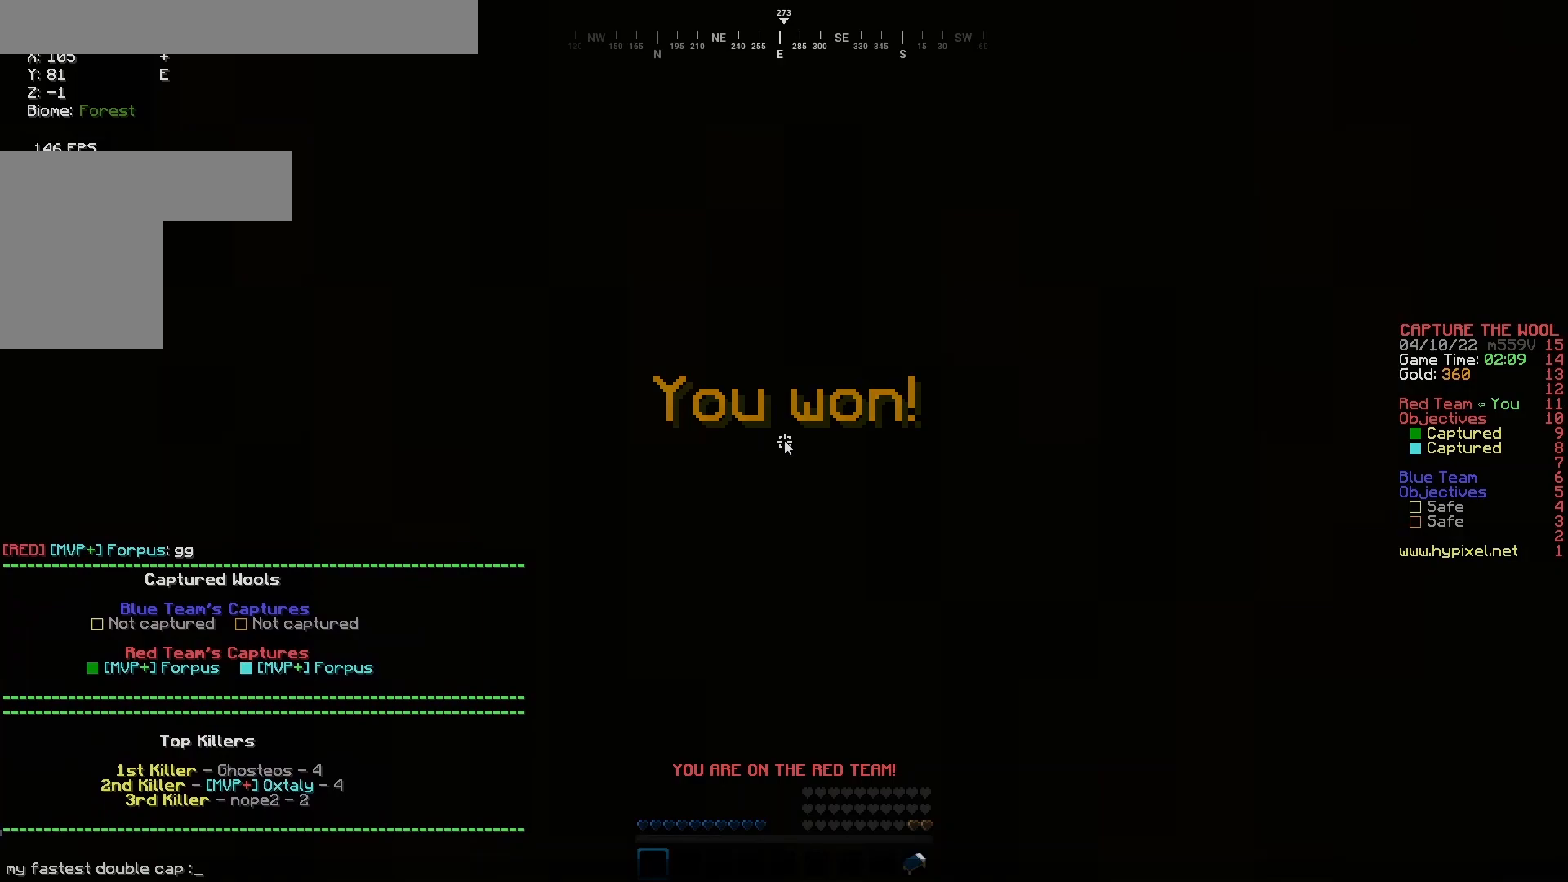
{"keys": [], "mouse": [], "events": [[133, "d", "down"], [167, "d", "up"]]}
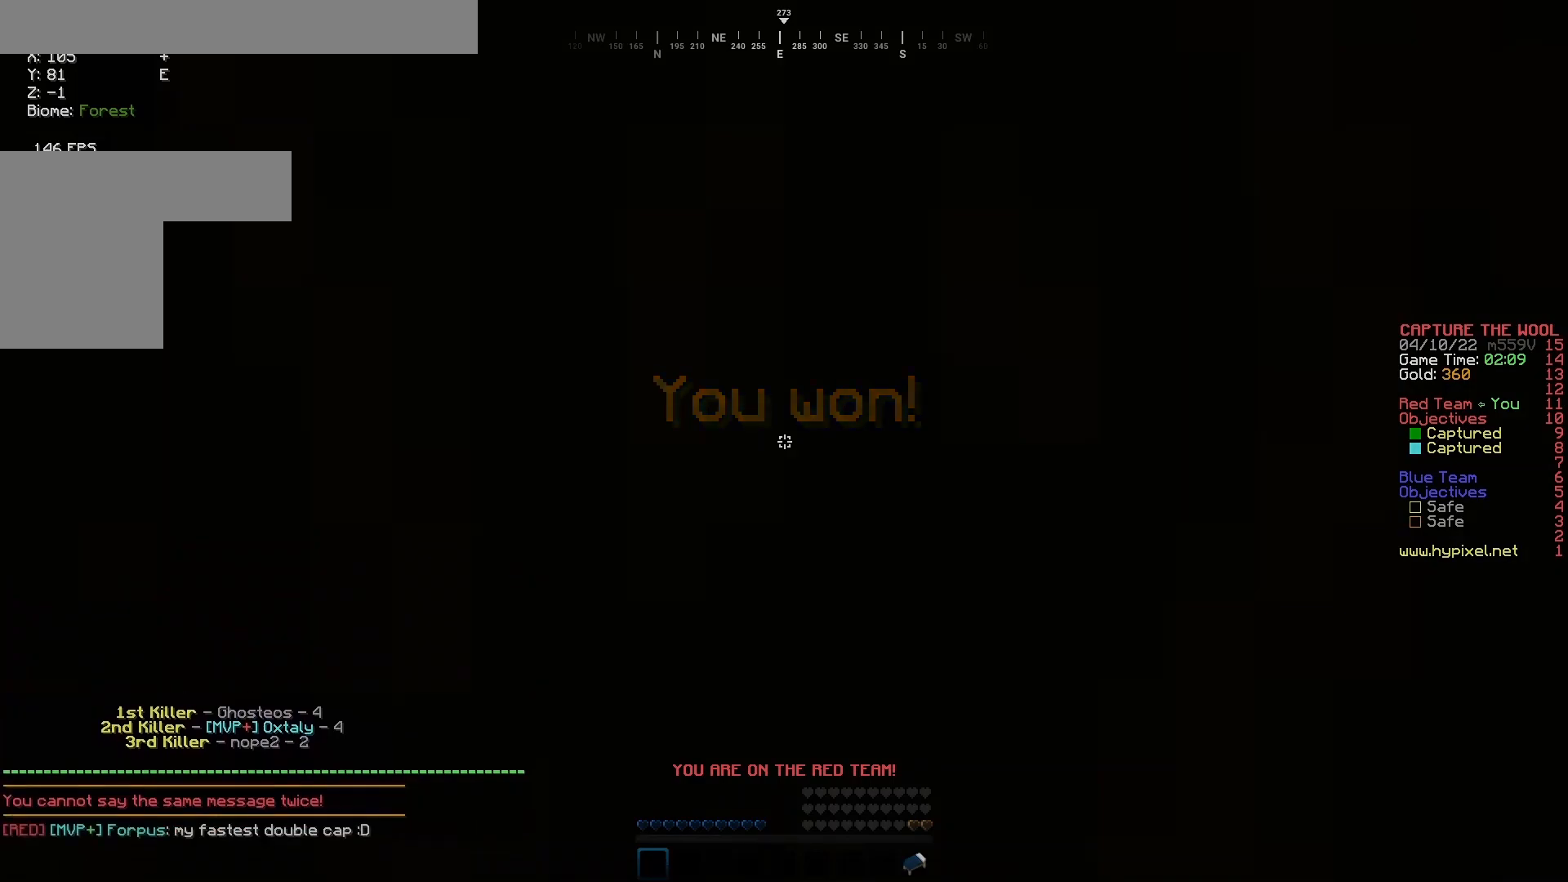
{"keys": ["w"], "mouse": [], "events": [[33, "s", "down"], [100, "d", "down"], [167, "s", "up"], [233, "w", "down"], [333, "d", "up"]]}
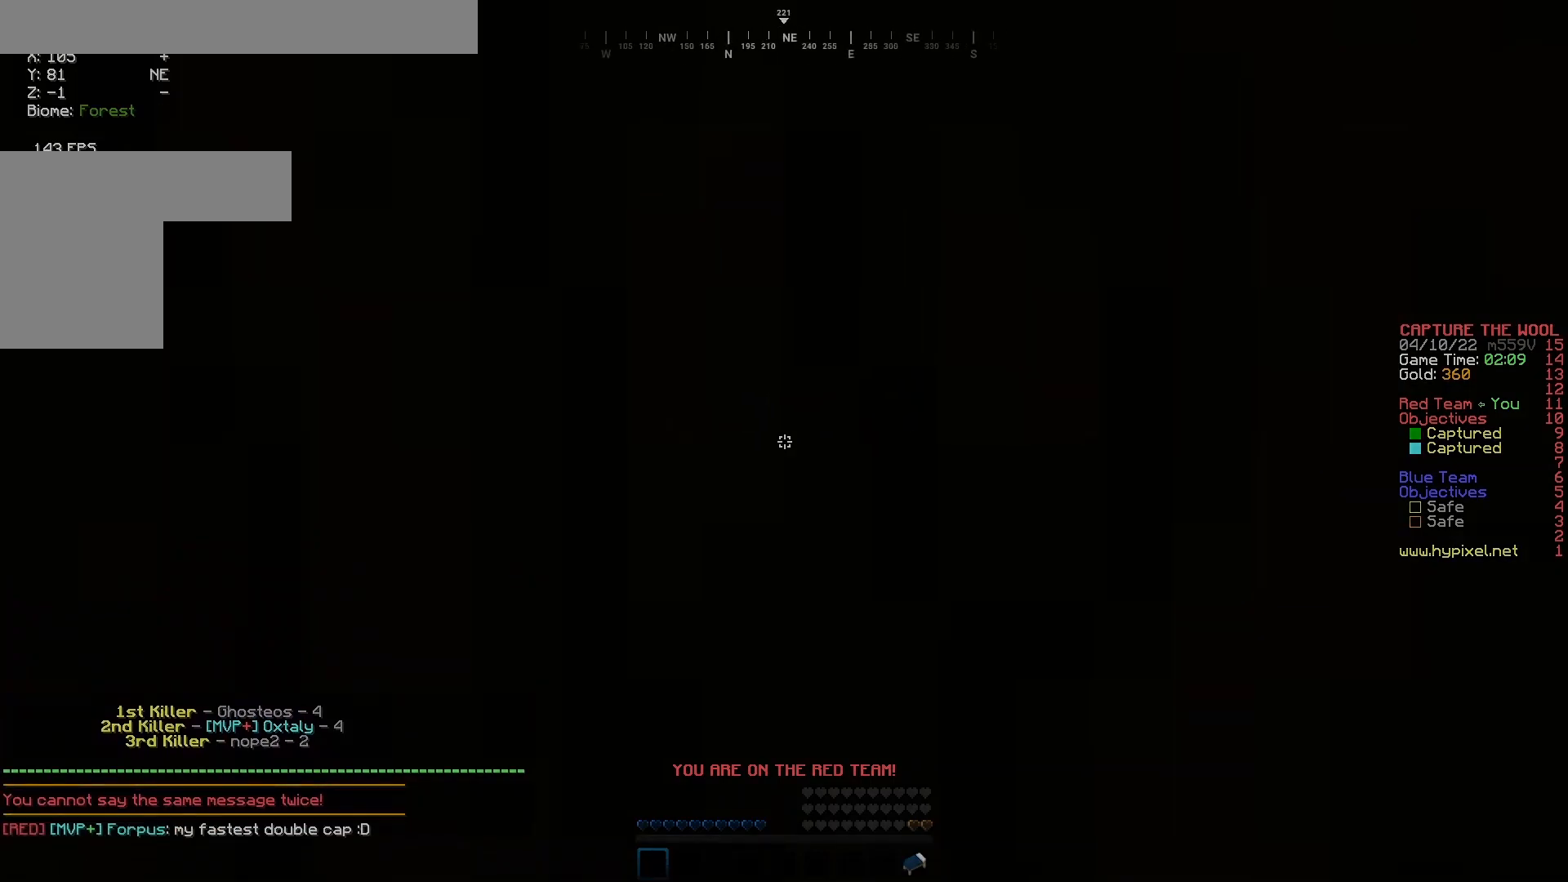
{"keys": ["d"], "mouse": ["left"], "events": [[333, "mouse_left", "down"], [400, "d", "down"], [467, "w", "up"]]}
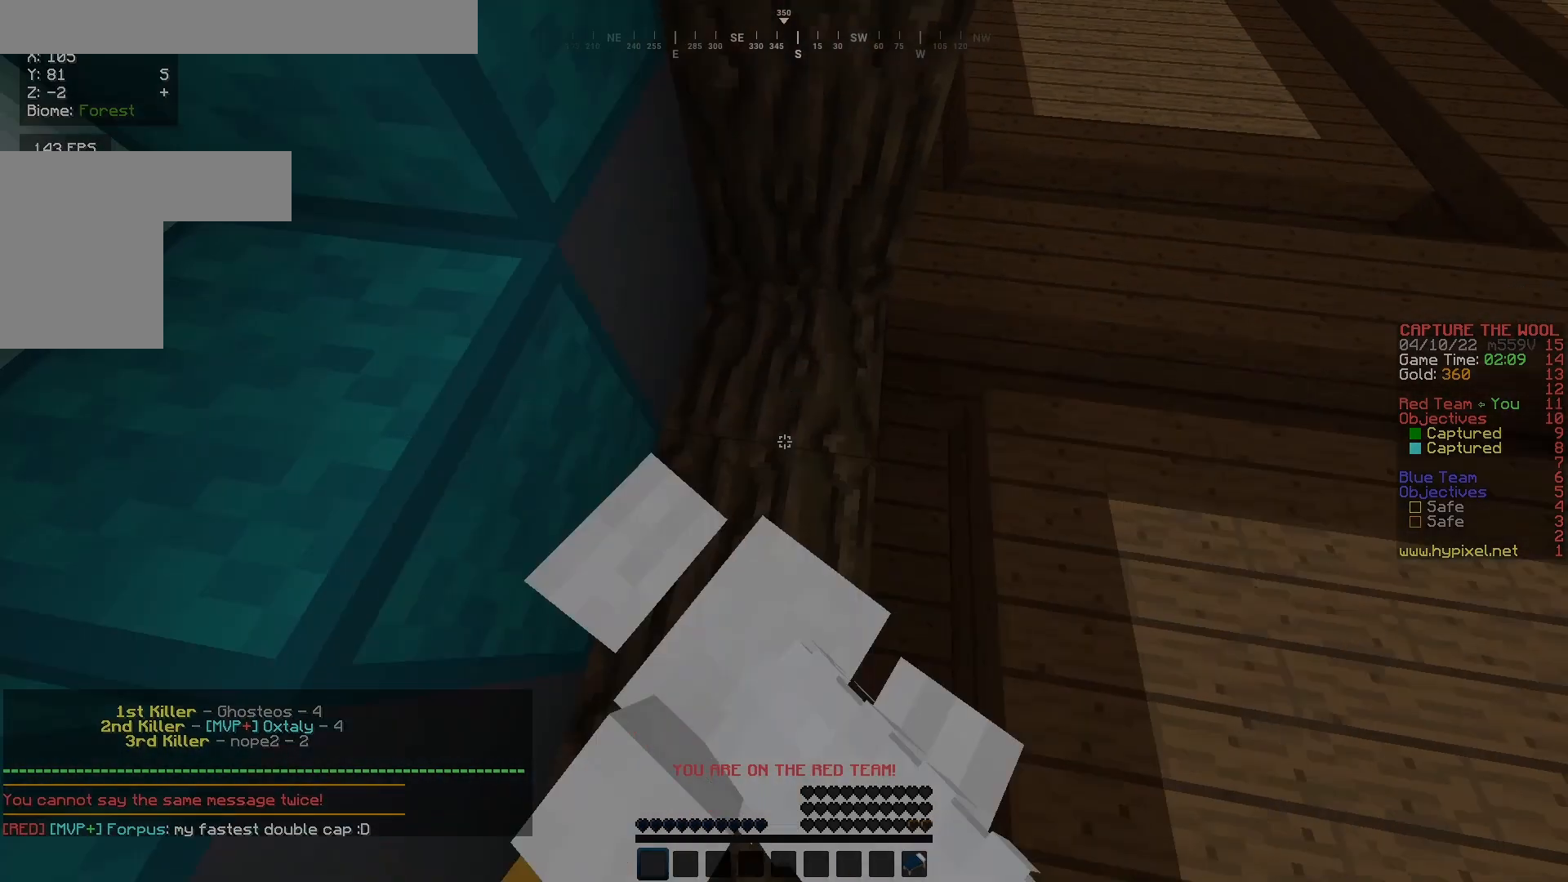
{"keys": ["d", "w"], "mouse": ["left"], "events": [[100, "mouse_left", "up"], [167, "mouse_left", "down"], [500, "w", "down"]]}
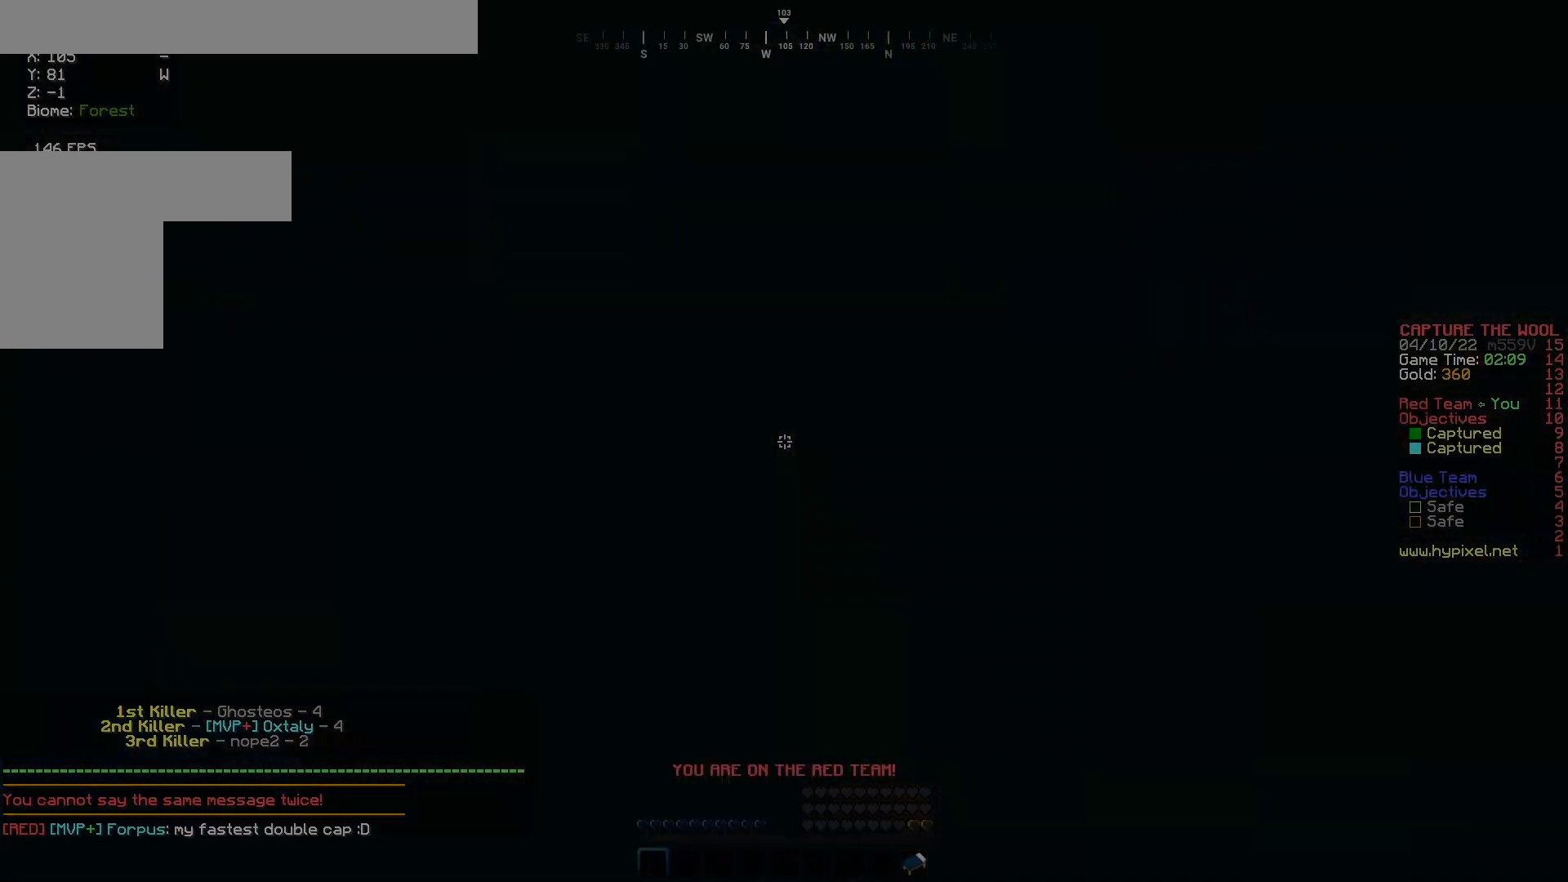
{"keys": ["w"], "mouse": ["left"], "events": [[333, "d", "up"], [433, "mouse_left", "up"], [500, "mouse_left", "down"]]}
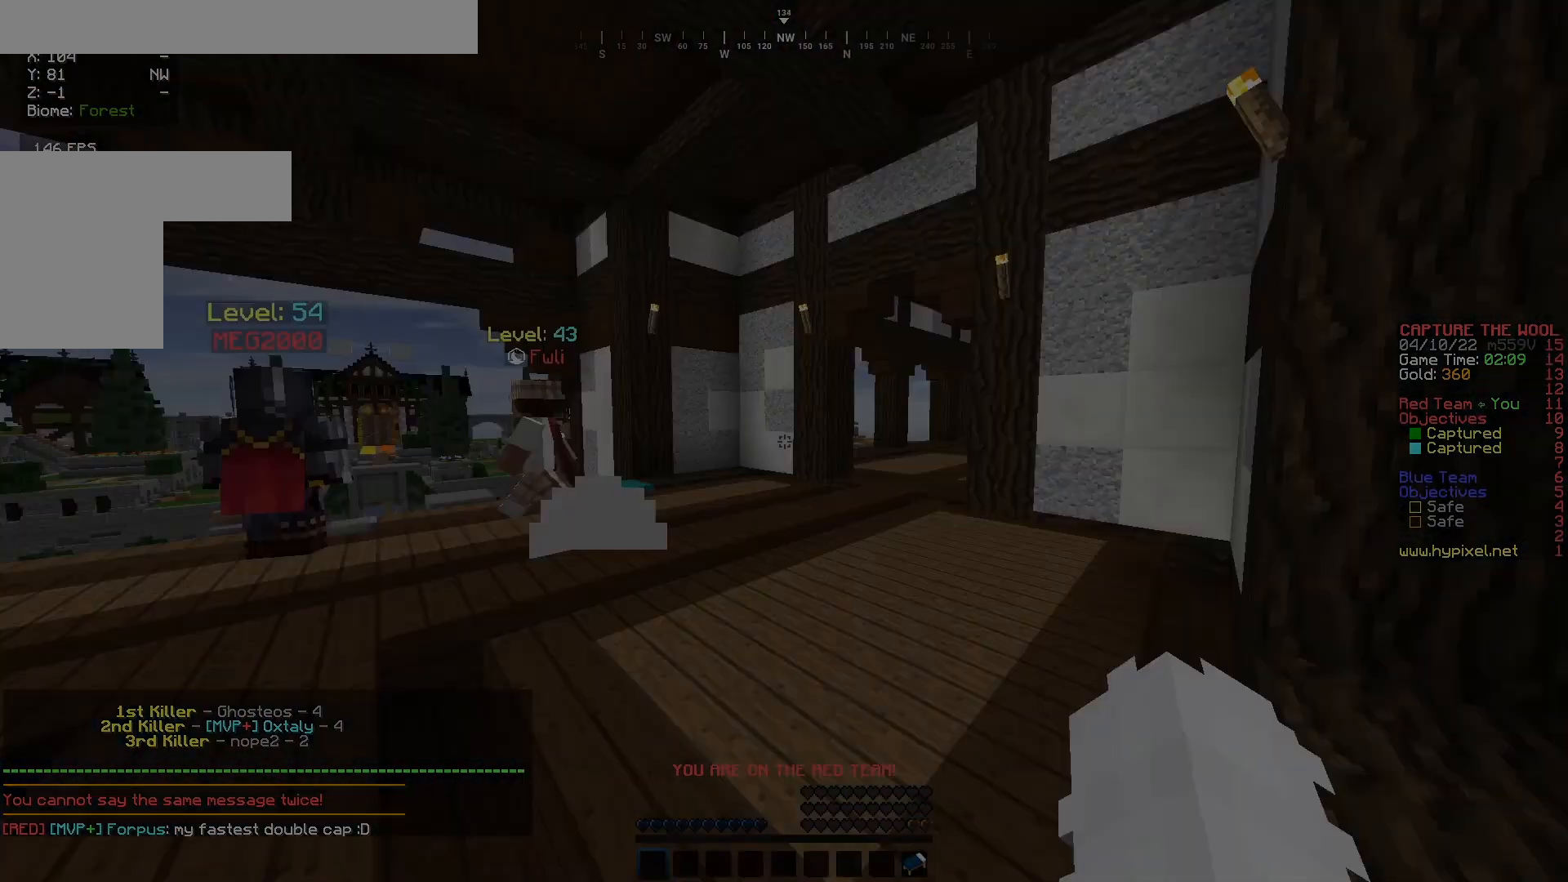
{"keys": ["a", "w"], "mouse": ["left"], "events": [[267, "a", "down"]]}
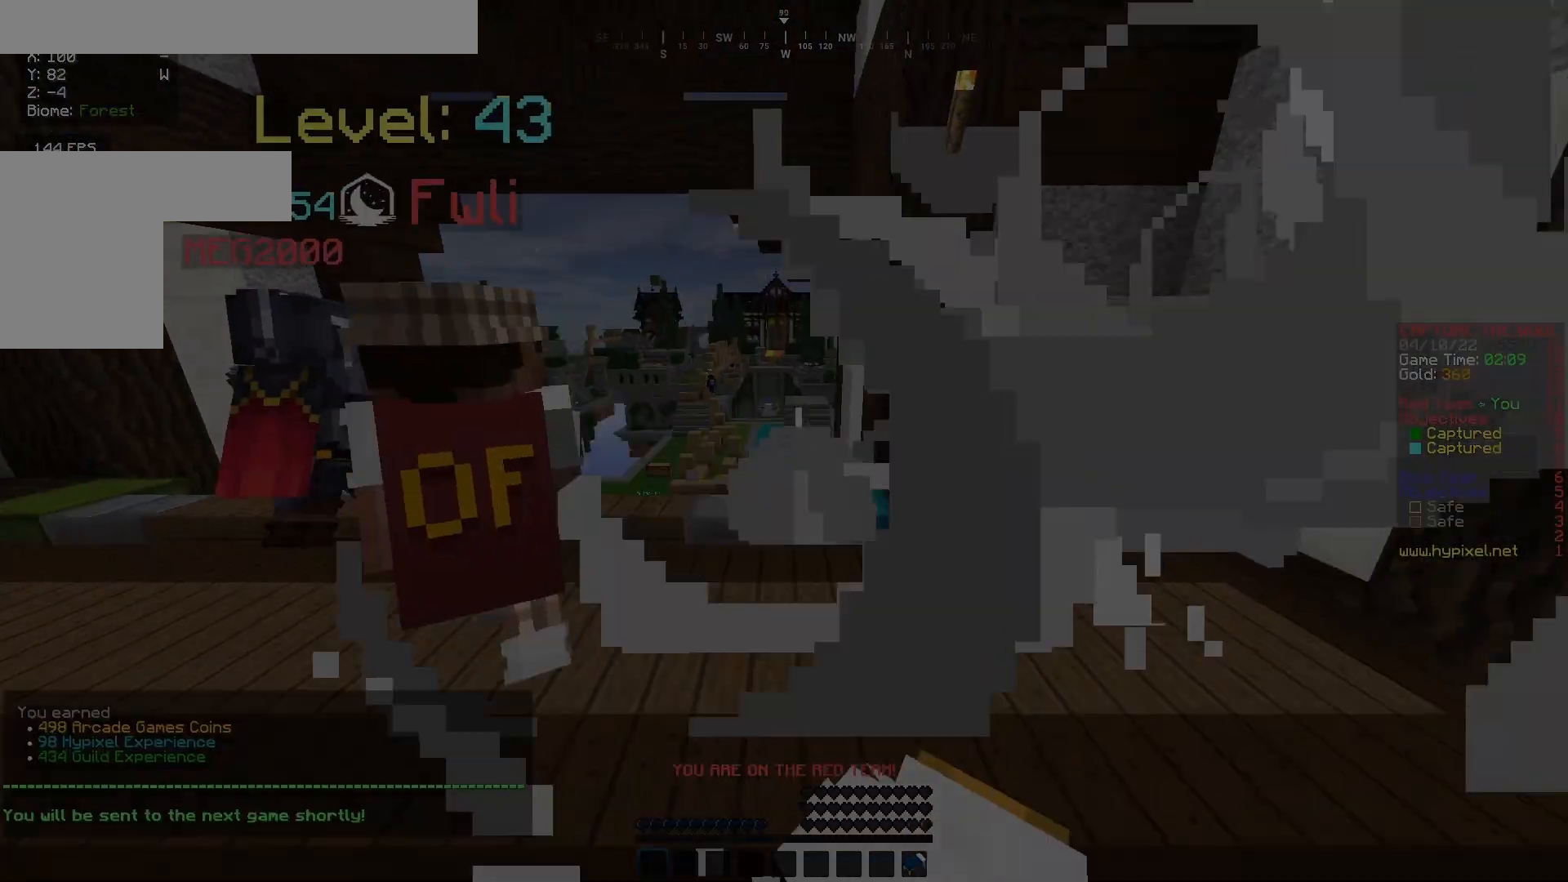
{"keys": ["a", "w"], "mouse": ["left"]}
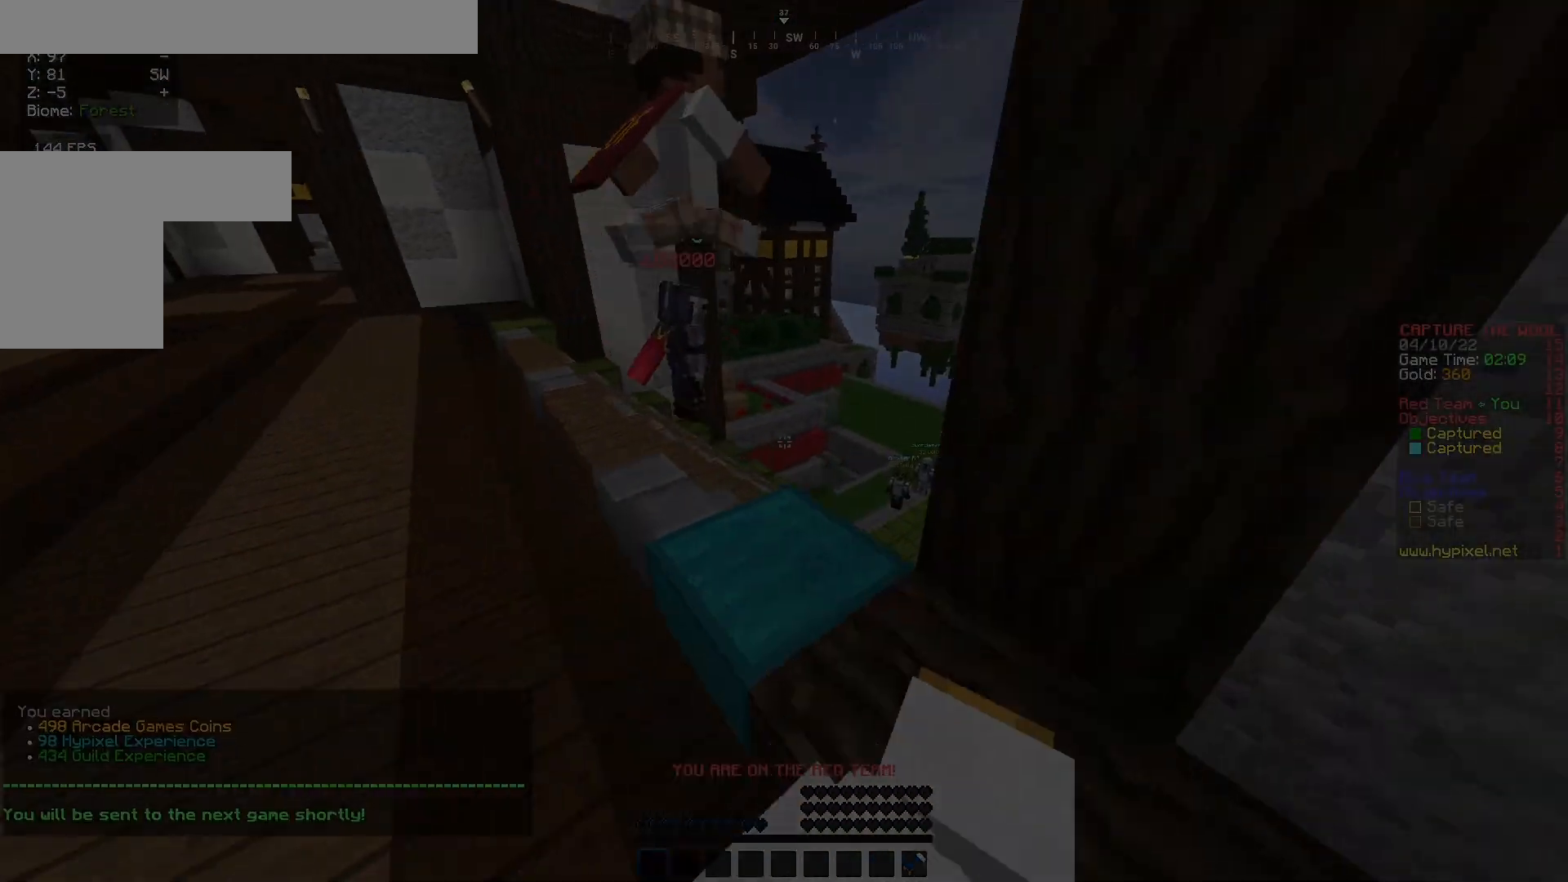
{"keys": ["a", "w"], "mouse": ["left"], "events": []}